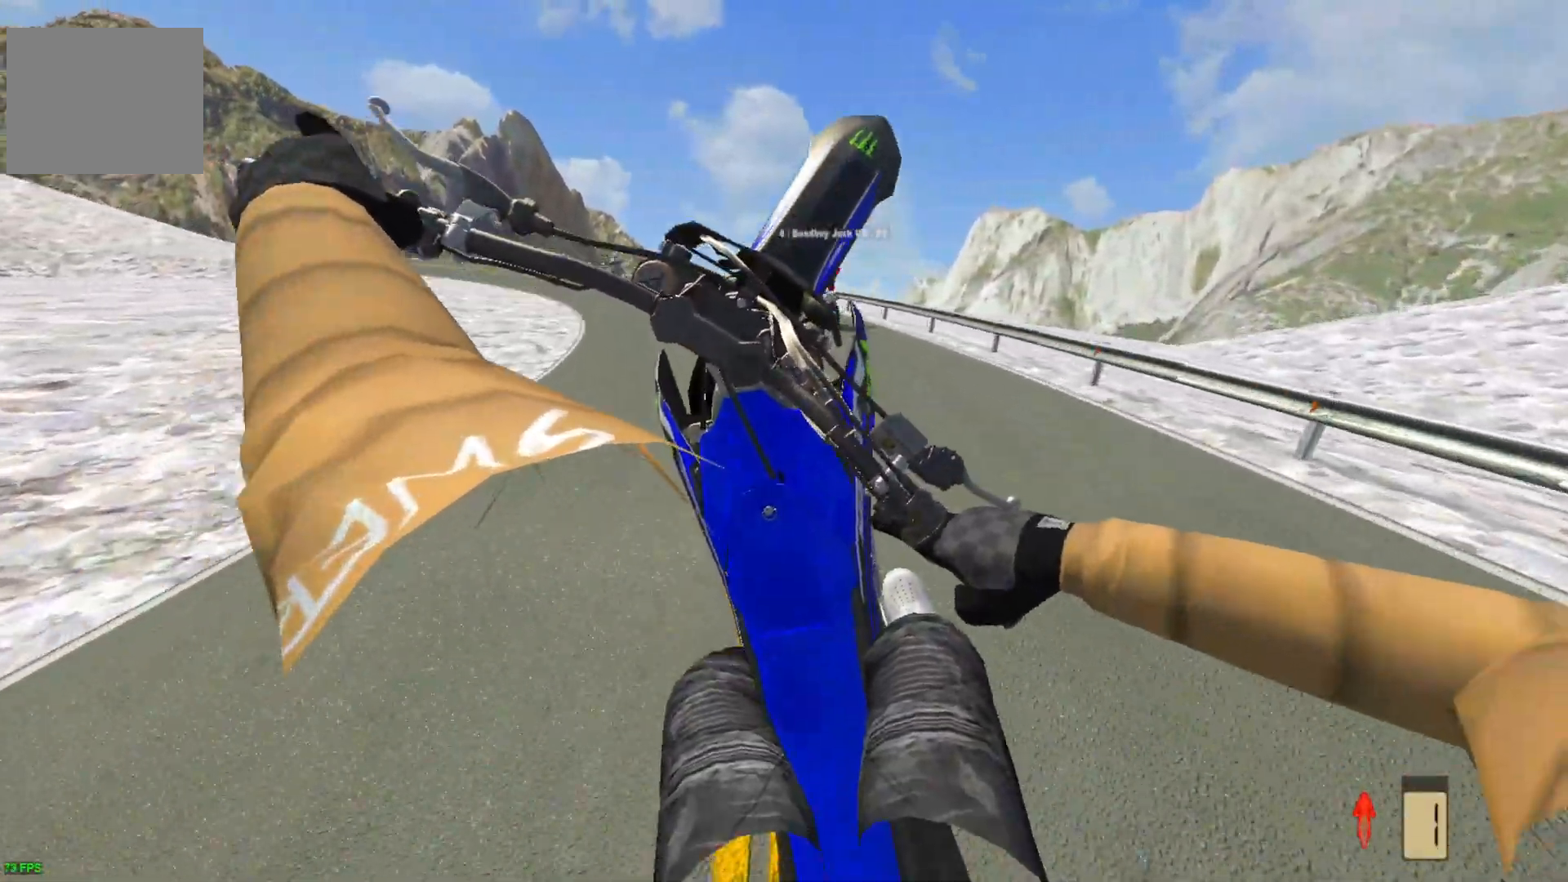
Gameplay with a controller (PlayStation layout); each line is a JSON object with the inputs held at the frame after it. "events" lists button and stick changes between this image and that frame as [ms after this image, input, new state], when the widget could be followed in between.
{"buttons": ["R2"], "left_stick": "left", "right_stick": "center", "events": [[300, "R2", "down"]]}
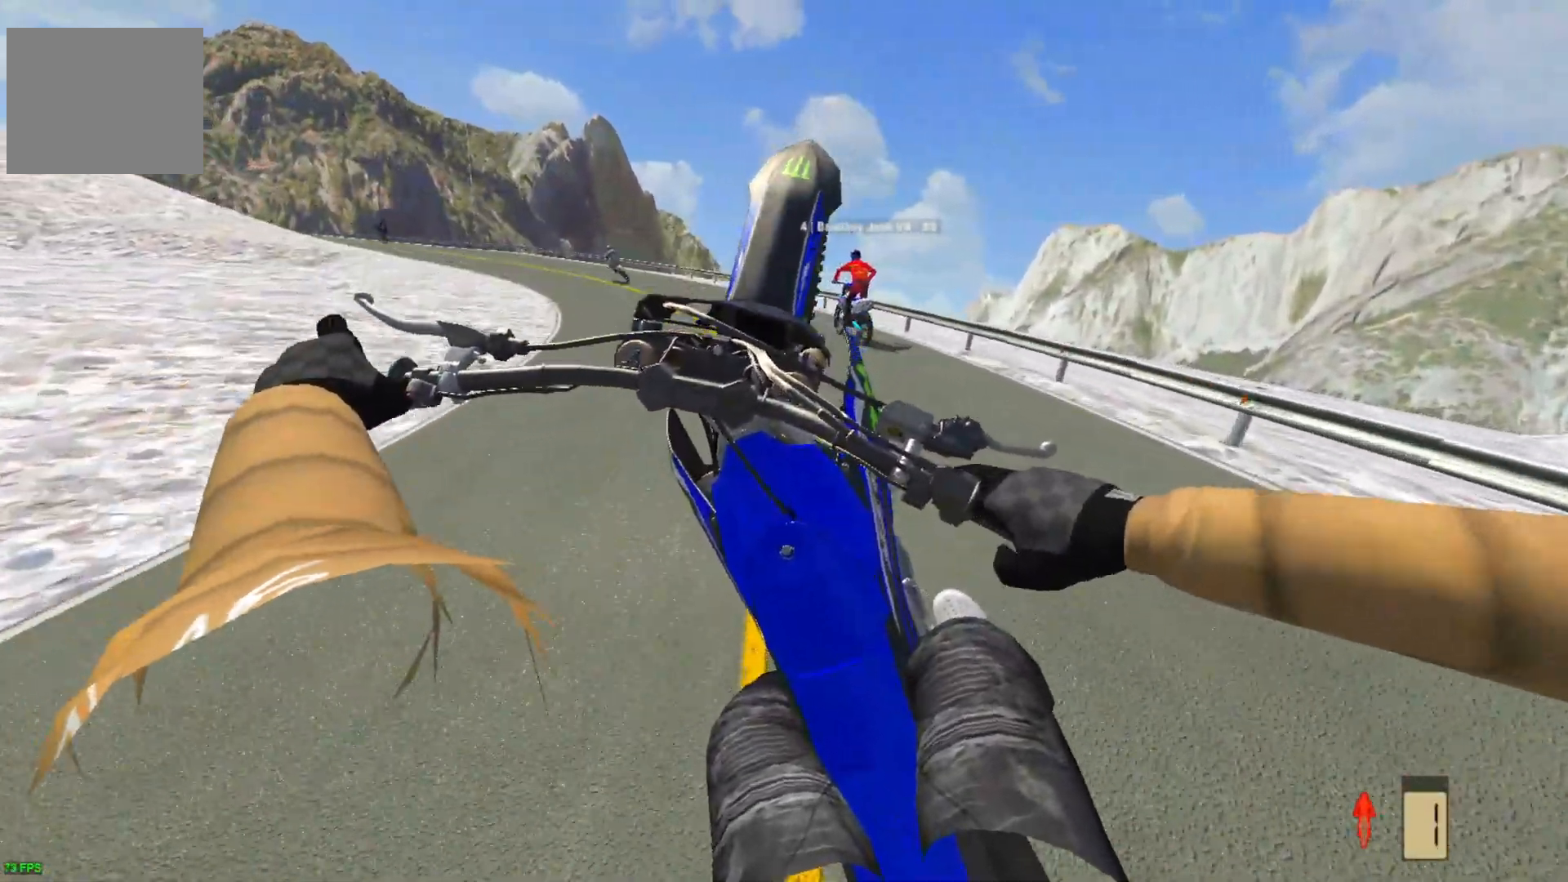
{"buttons": ["R2"], "left_stick": "left", "right_stick": "center", "events": []}
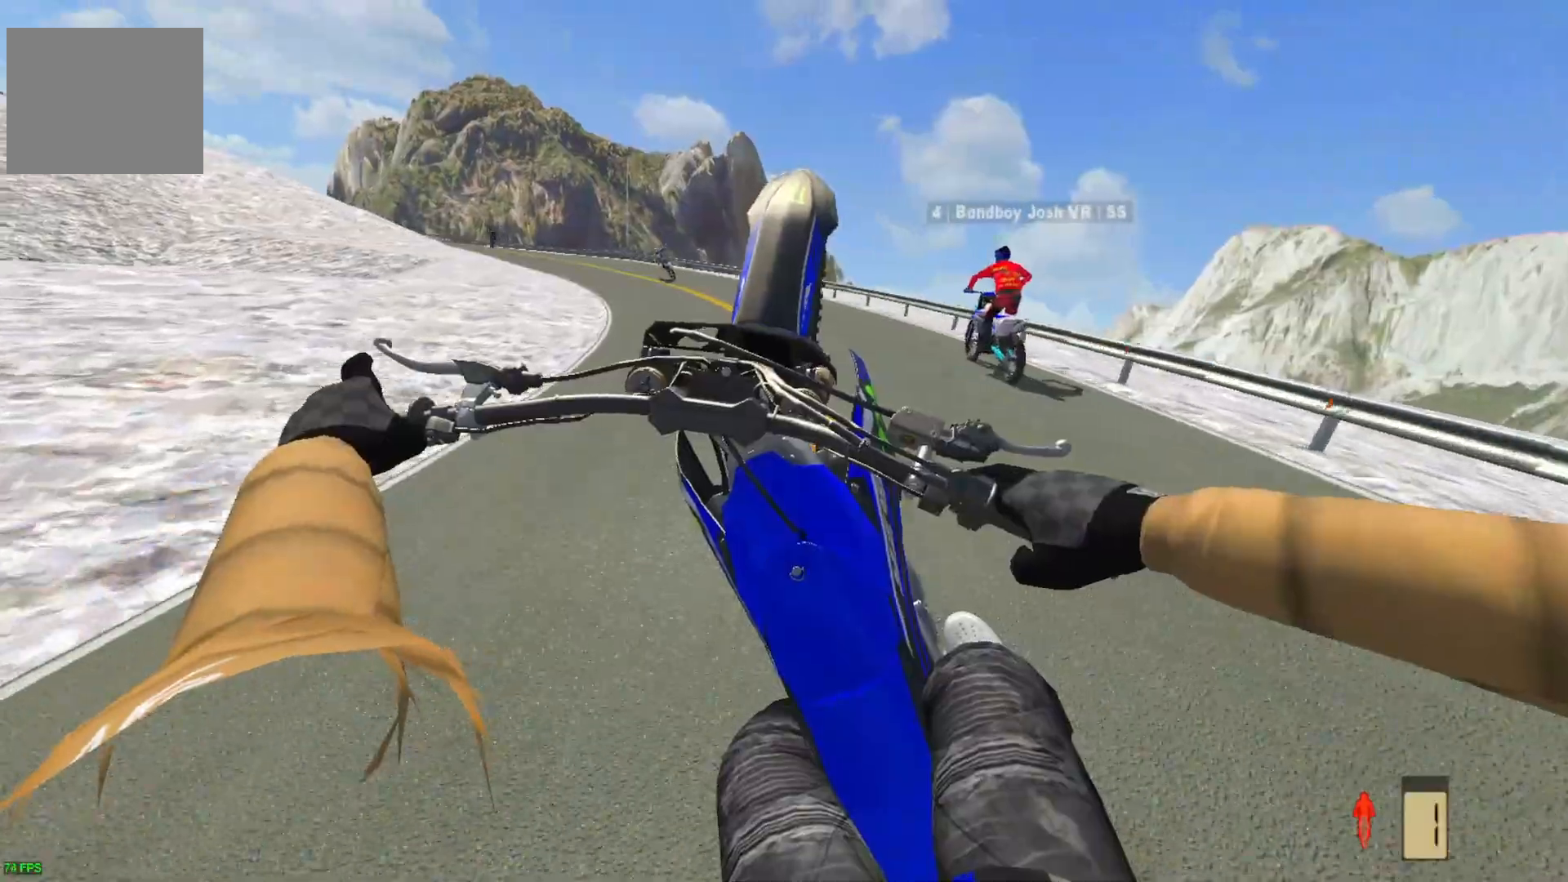
{"buttons": ["R2"], "left_stick": "left", "right_stick": "center", "events": []}
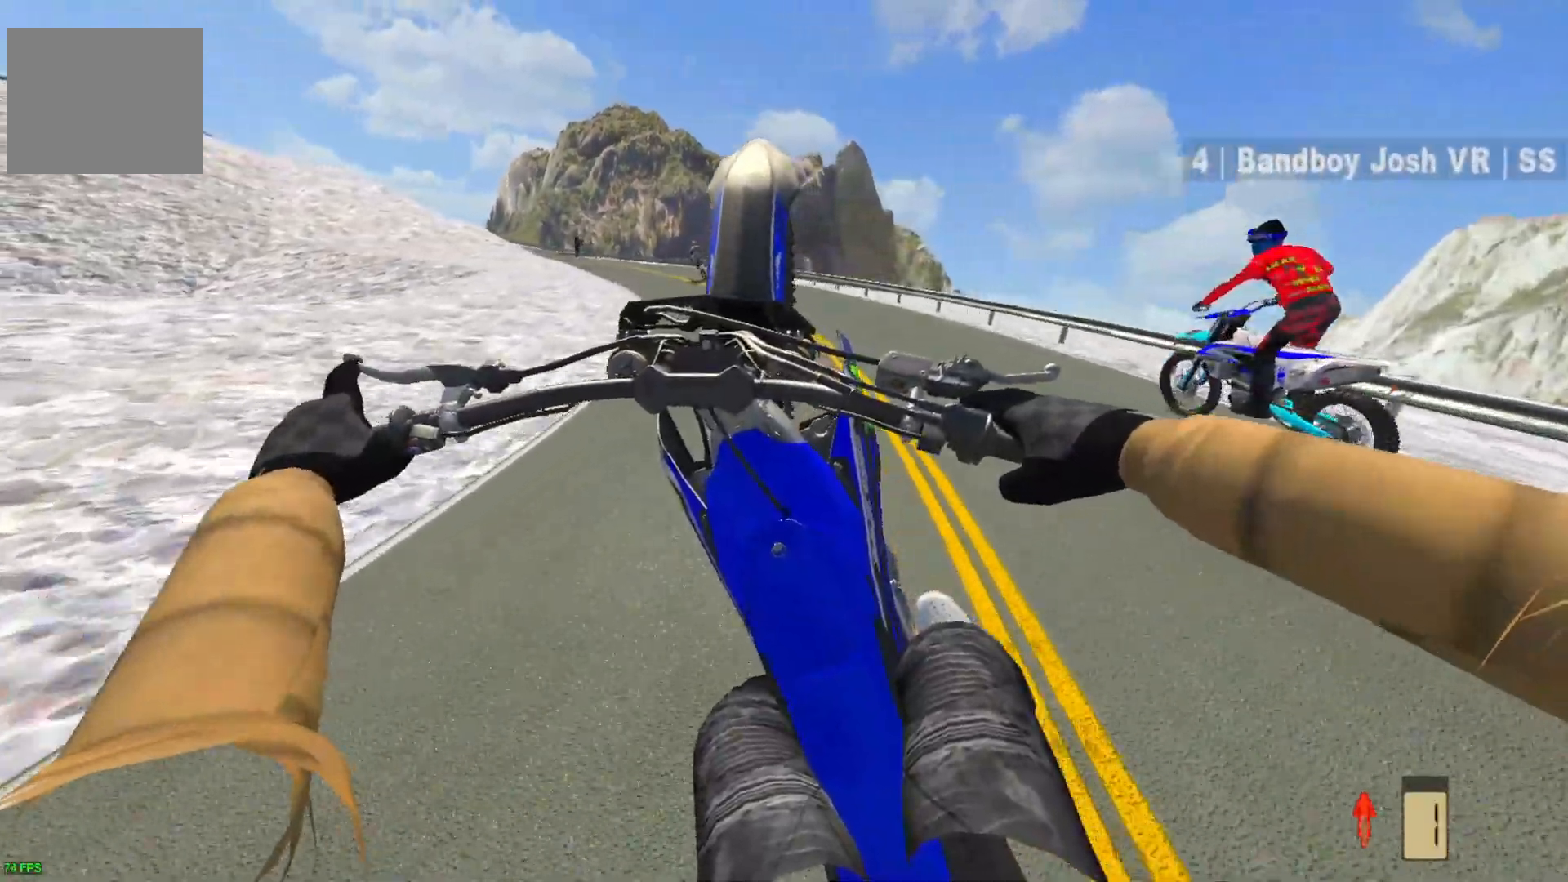
{"buttons": ["R2"], "left_stick": "up-left", "right_stick": "center", "events": [[283, "left_stick", "up-left"]]}
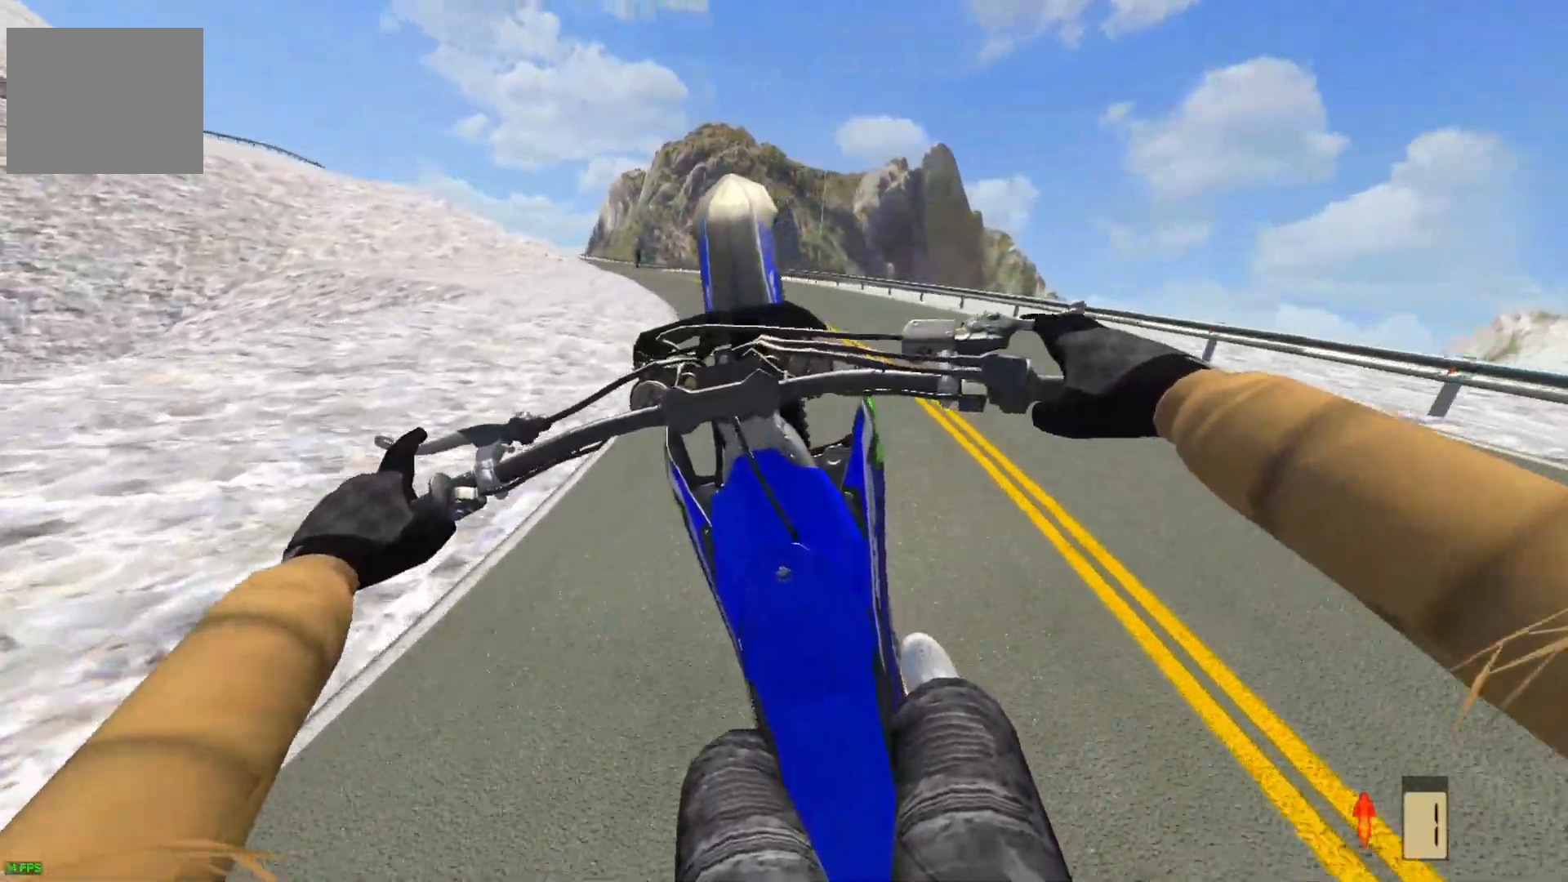
{"buttons": ["R2"], "left_stick": "center", "right_stick": "center", "events": [[167, "left_stick", "center"]]}
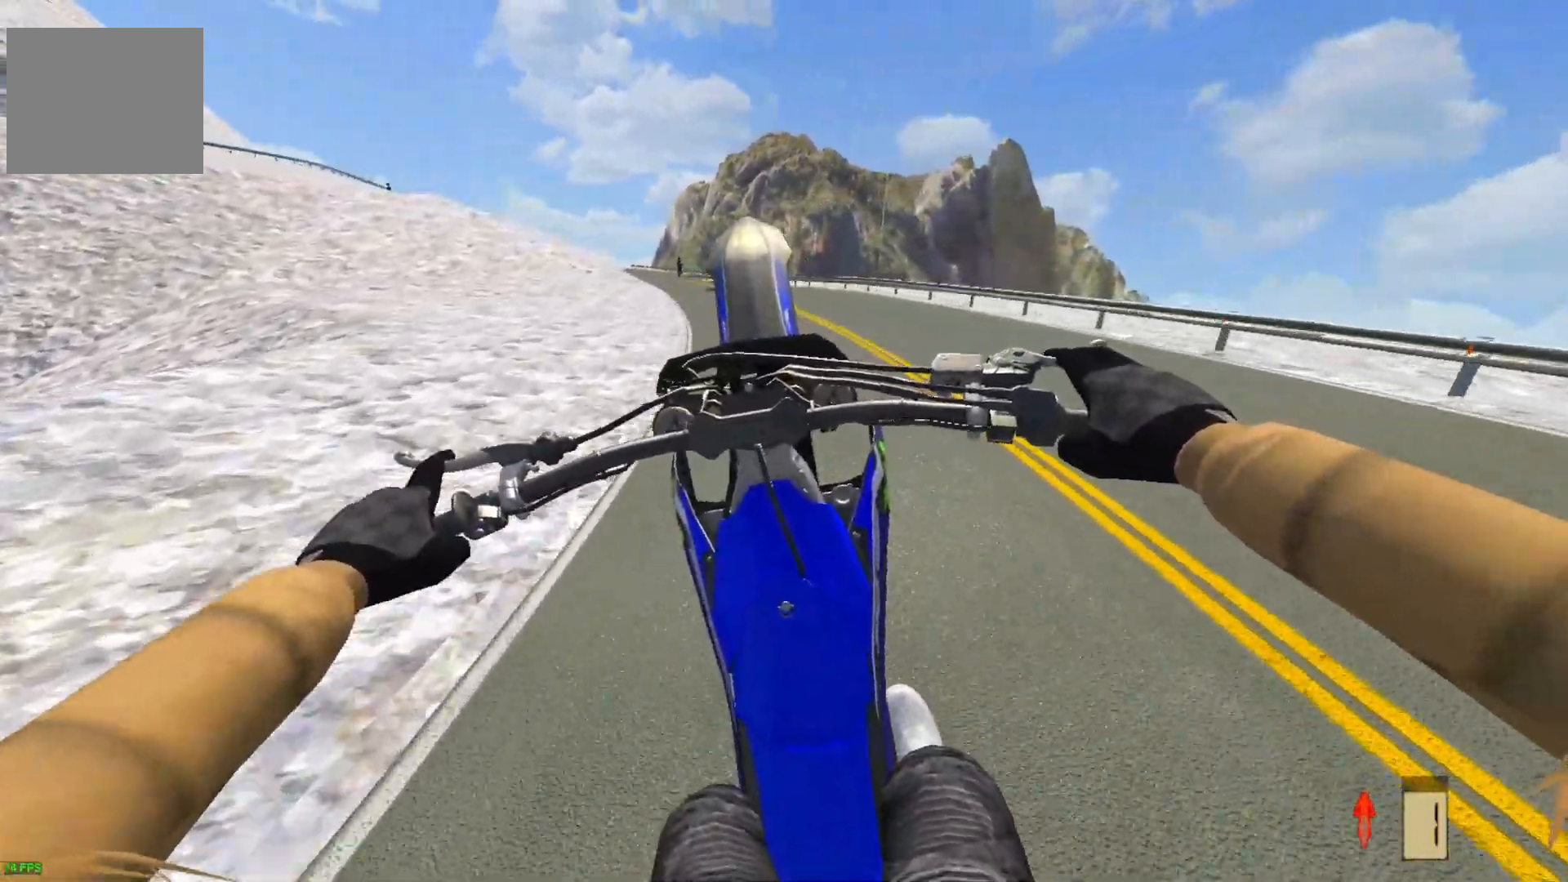
{"buttons": ["R2"], "left_stick": "center", "right_stick": "center", "events": [[267, "SQUARE", "down"], [333, "SQUARE", "up"]]}
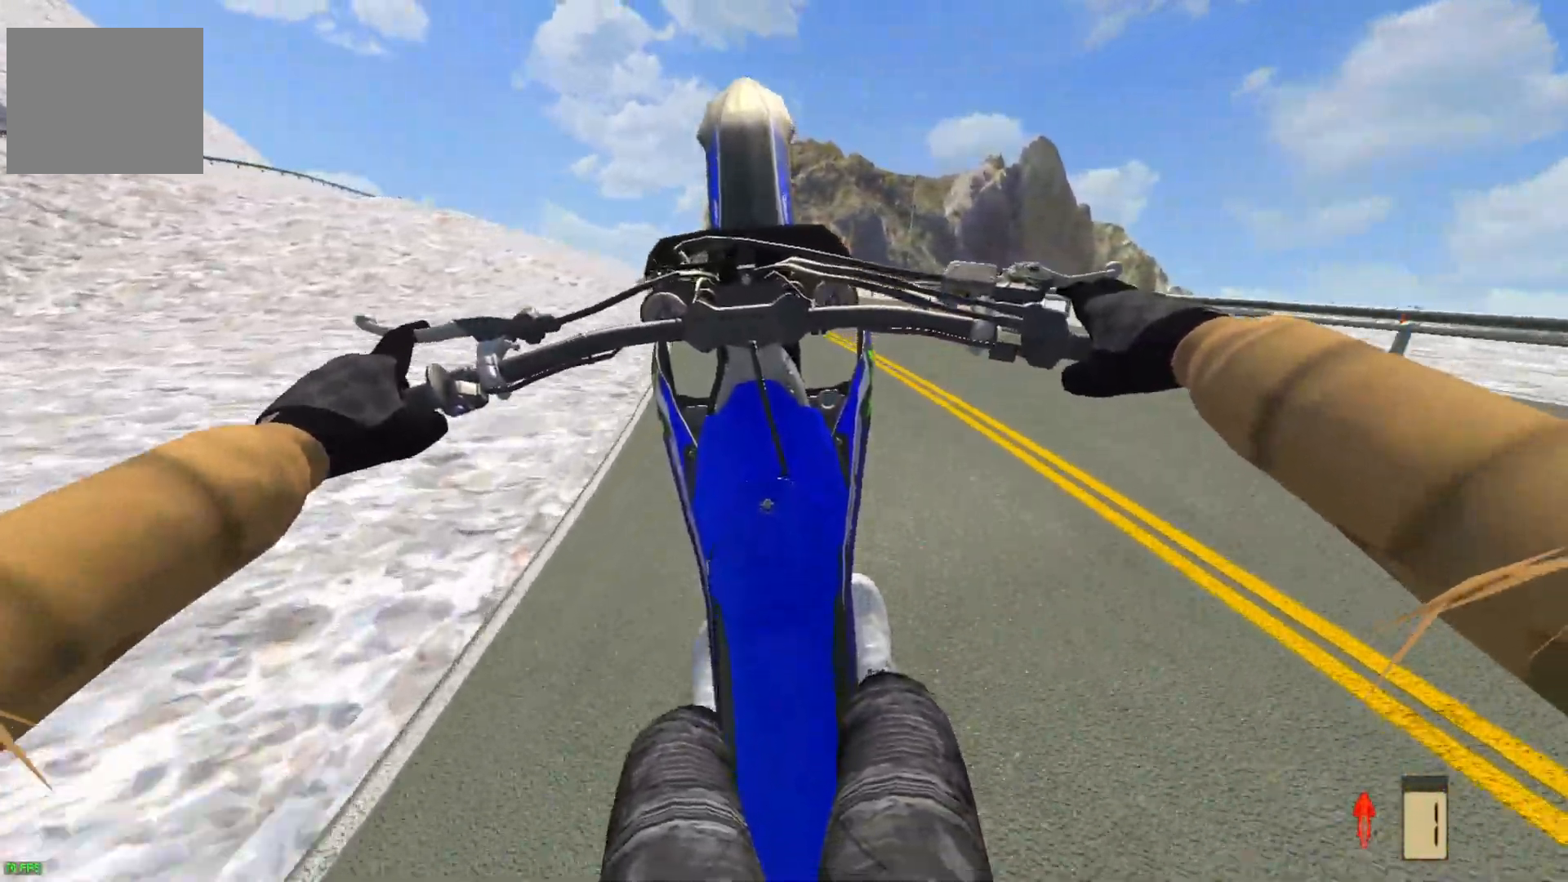
{"buttons": ["R2"], "left_stick": "center", "right_stick": "center", "events": []}
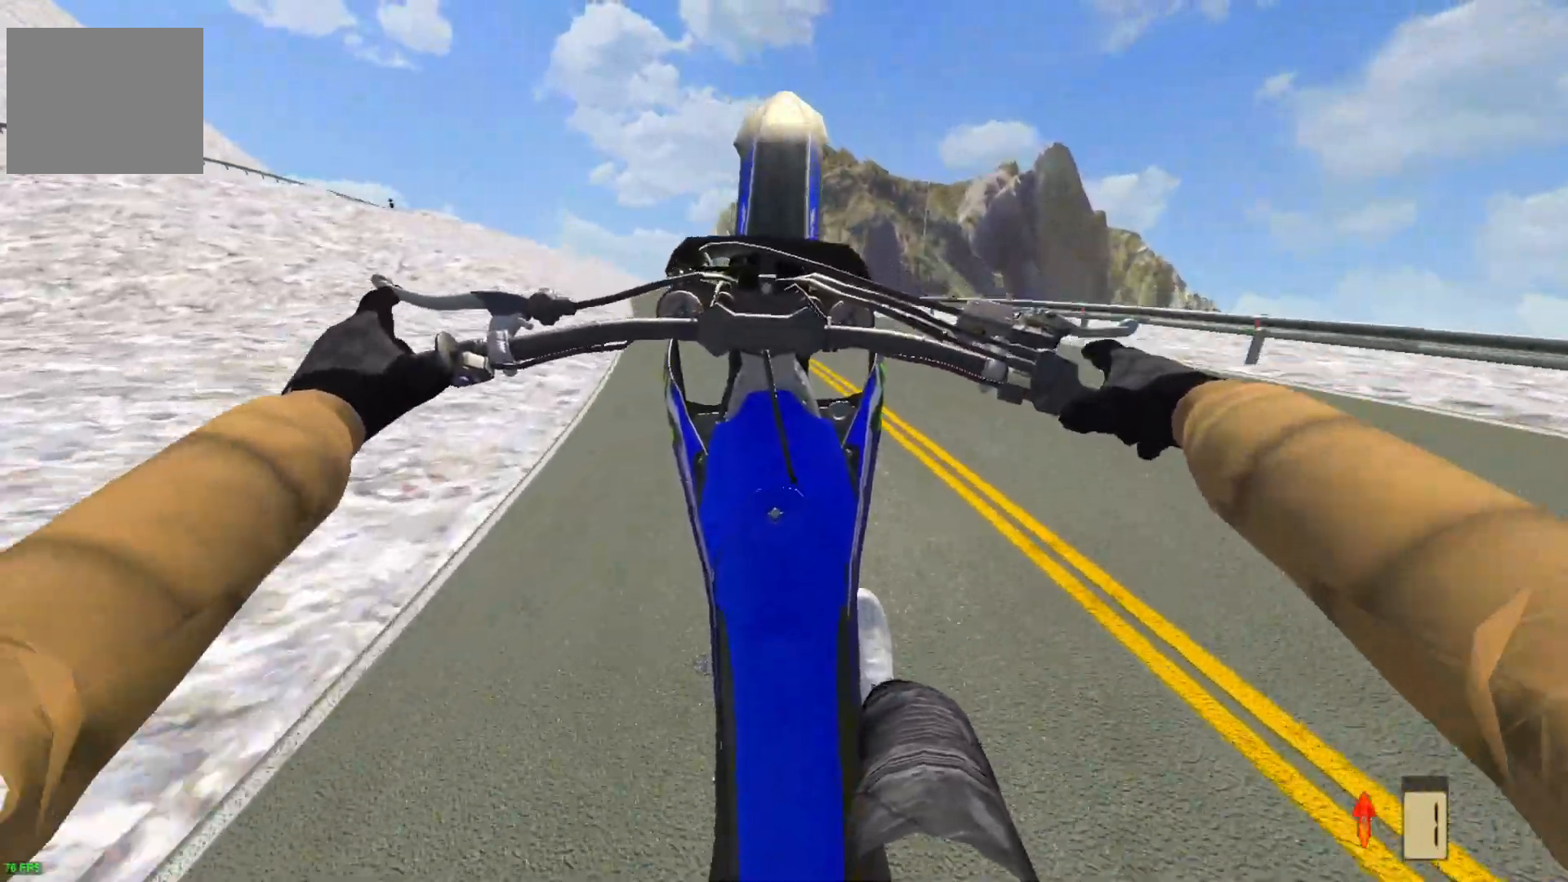
{"buttons": ["R2"], "left_stick": "left", "right_stick": "center", "events": [[150, "left_stick", "left"]]}
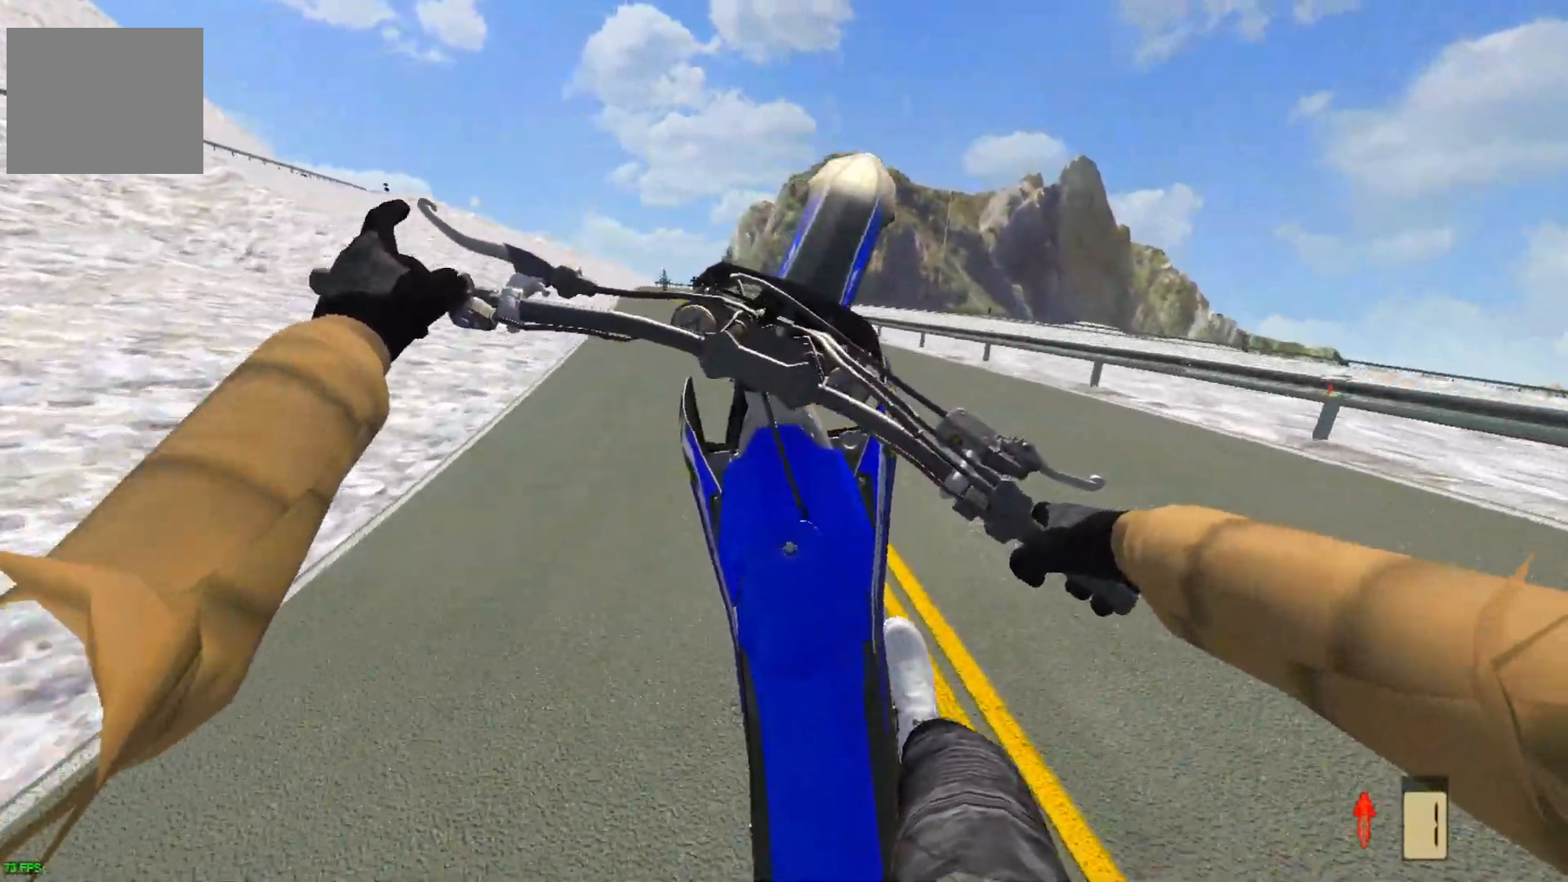
{"buttons": ["R2"], "left_stick": "left", "right_stick": "center", "events": []}
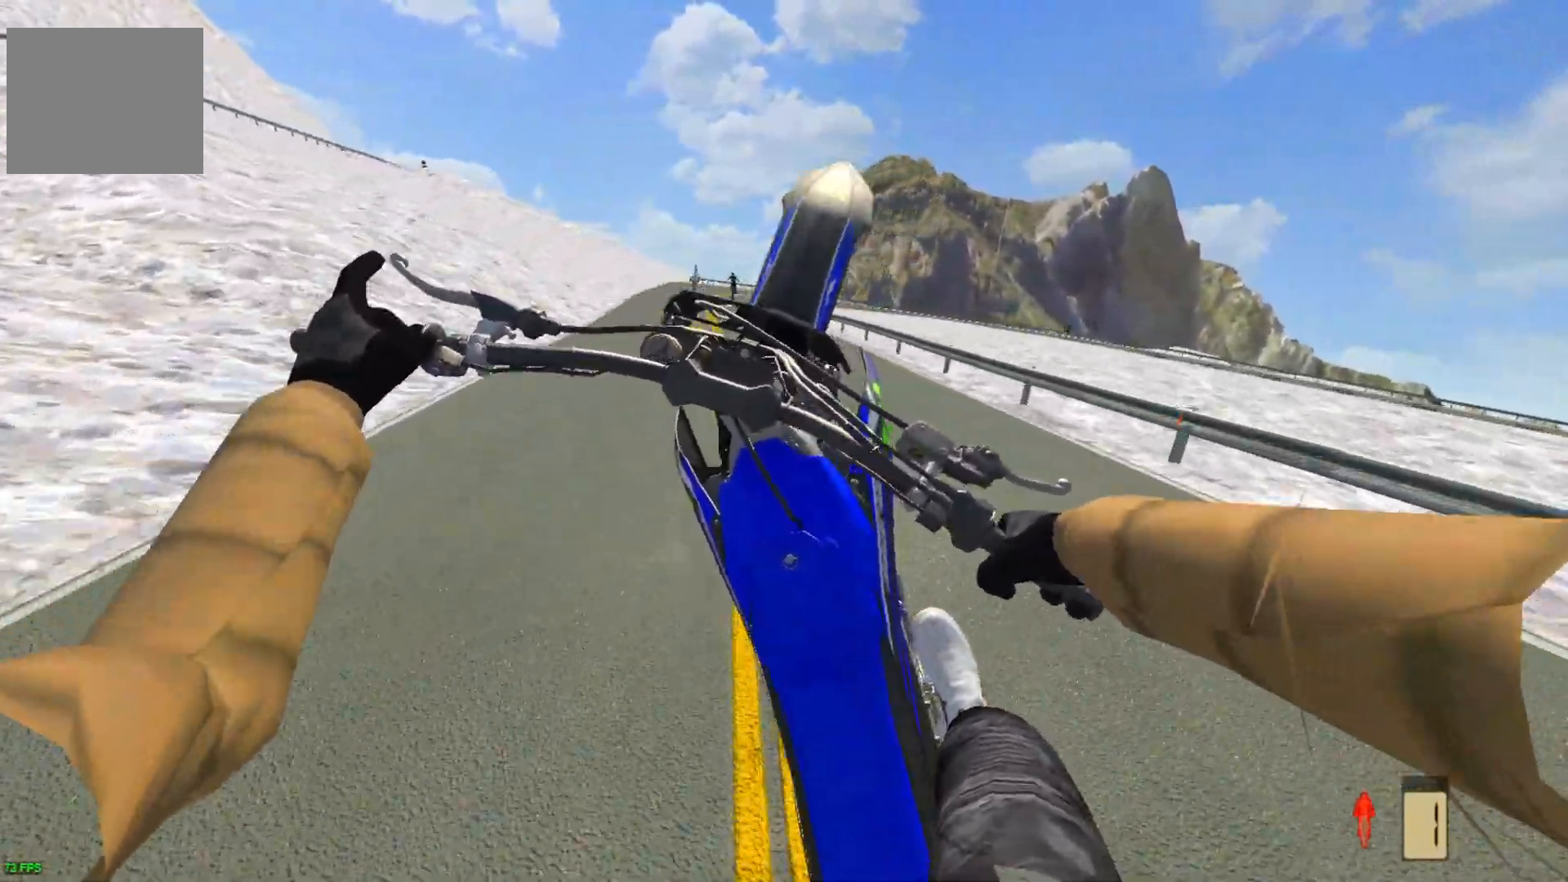
{"buttons": ["R2"], "left_stick": "center", "right_stick": "center", "events": [[500, "left_stick", "center"]]}
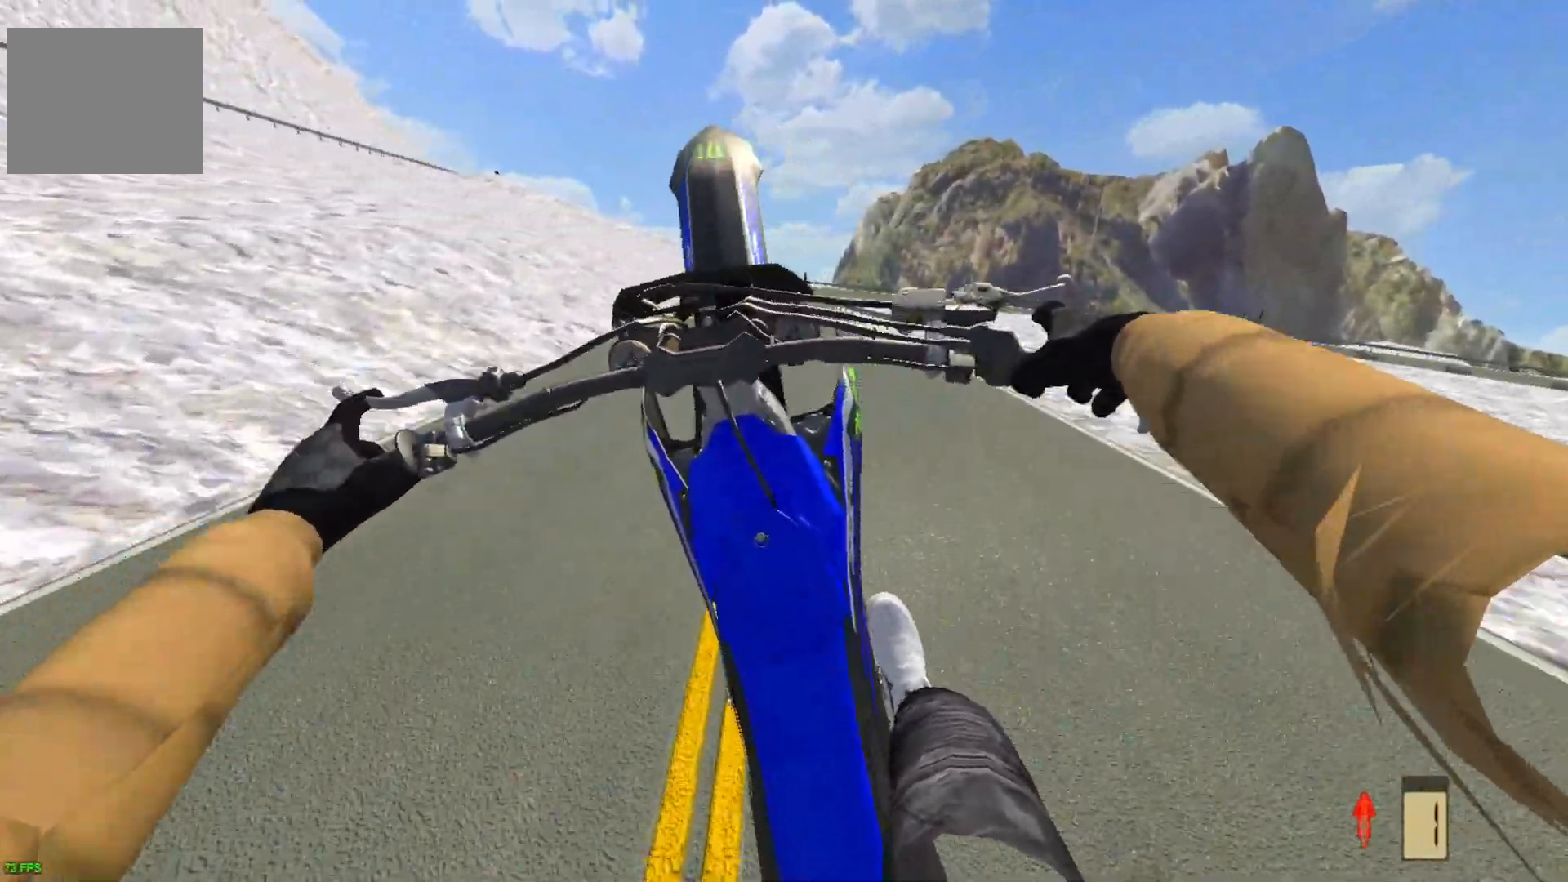
{"buttons": ["R2"], "left_stick": "center", "right_stick": "center", "events": []}
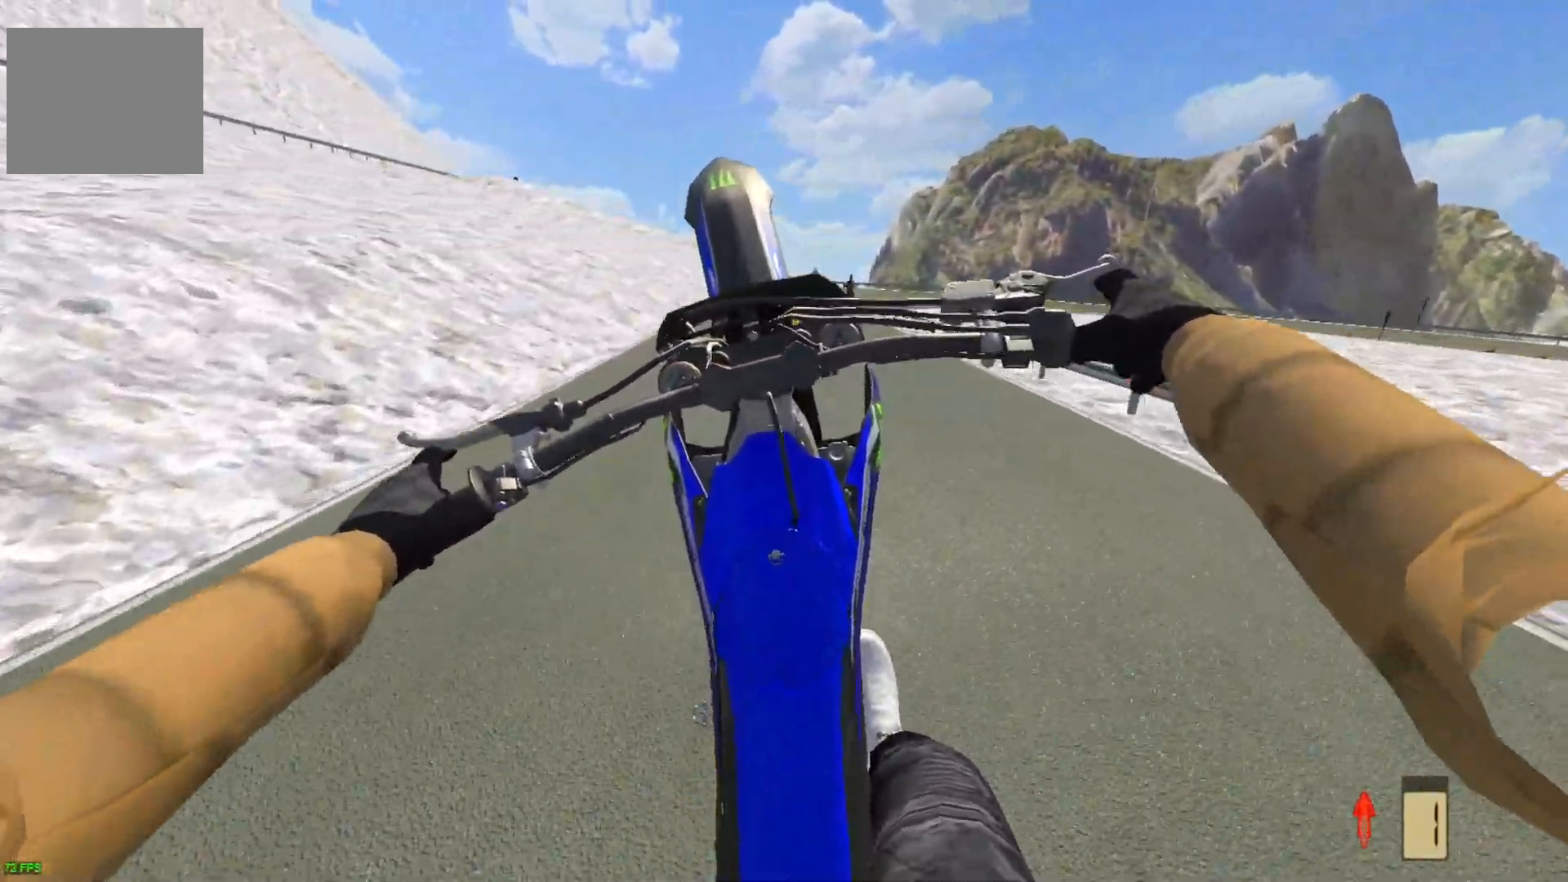
{"buttons": ["R2"], "left_stick": "up-right", "right_stick": "center", "events": [[467, "left_stick", "up-right"]]}
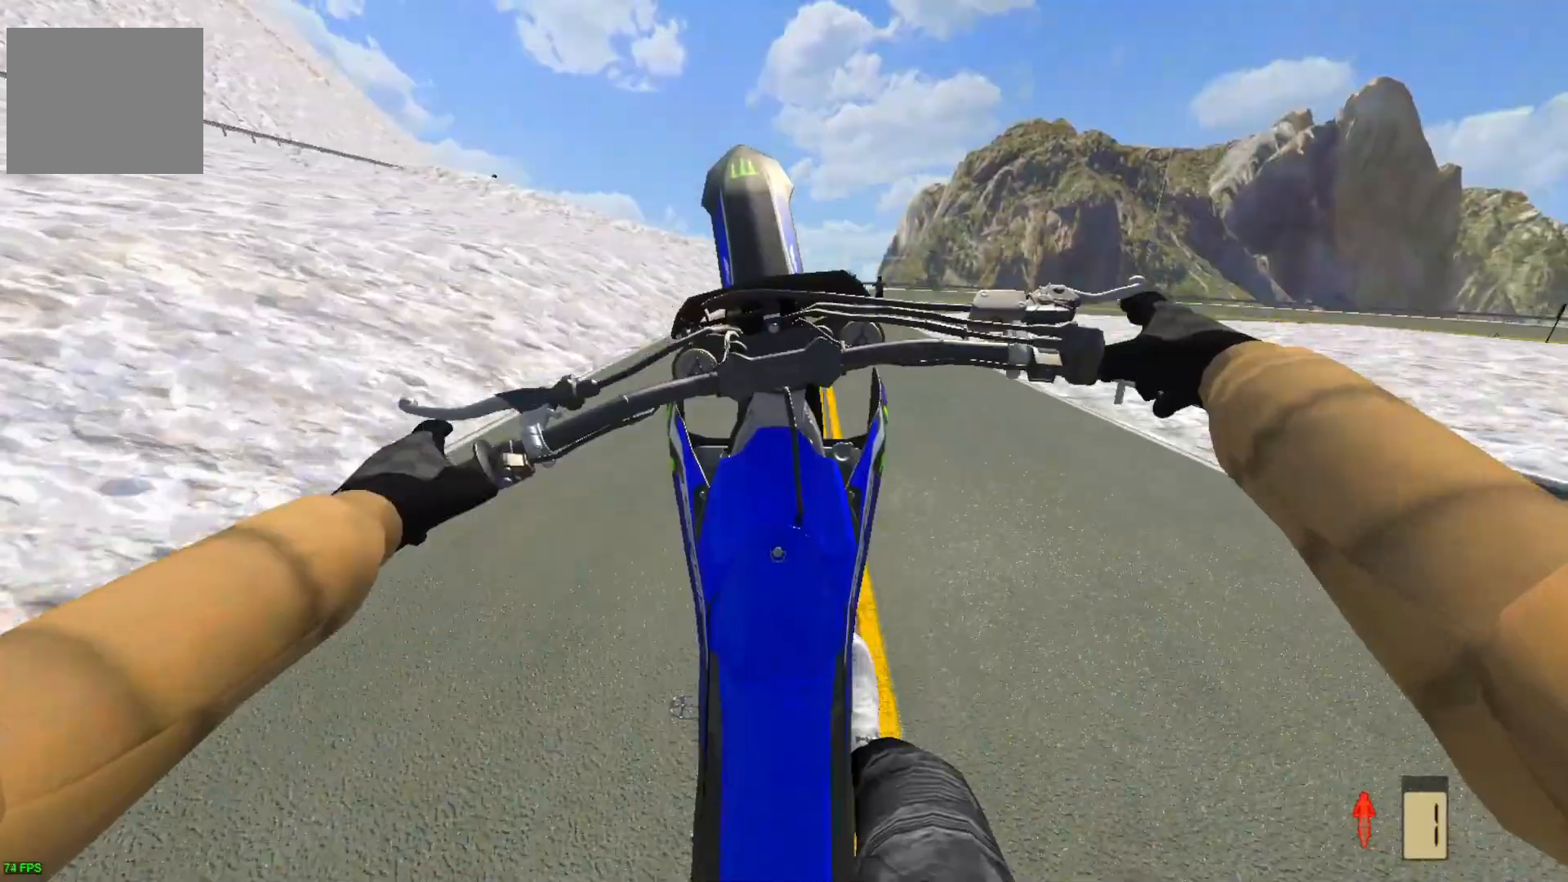
{"buttons": [], "left_stick": "up-right", "right_stick": "center", "events": [[383, "R2", "up"]]}
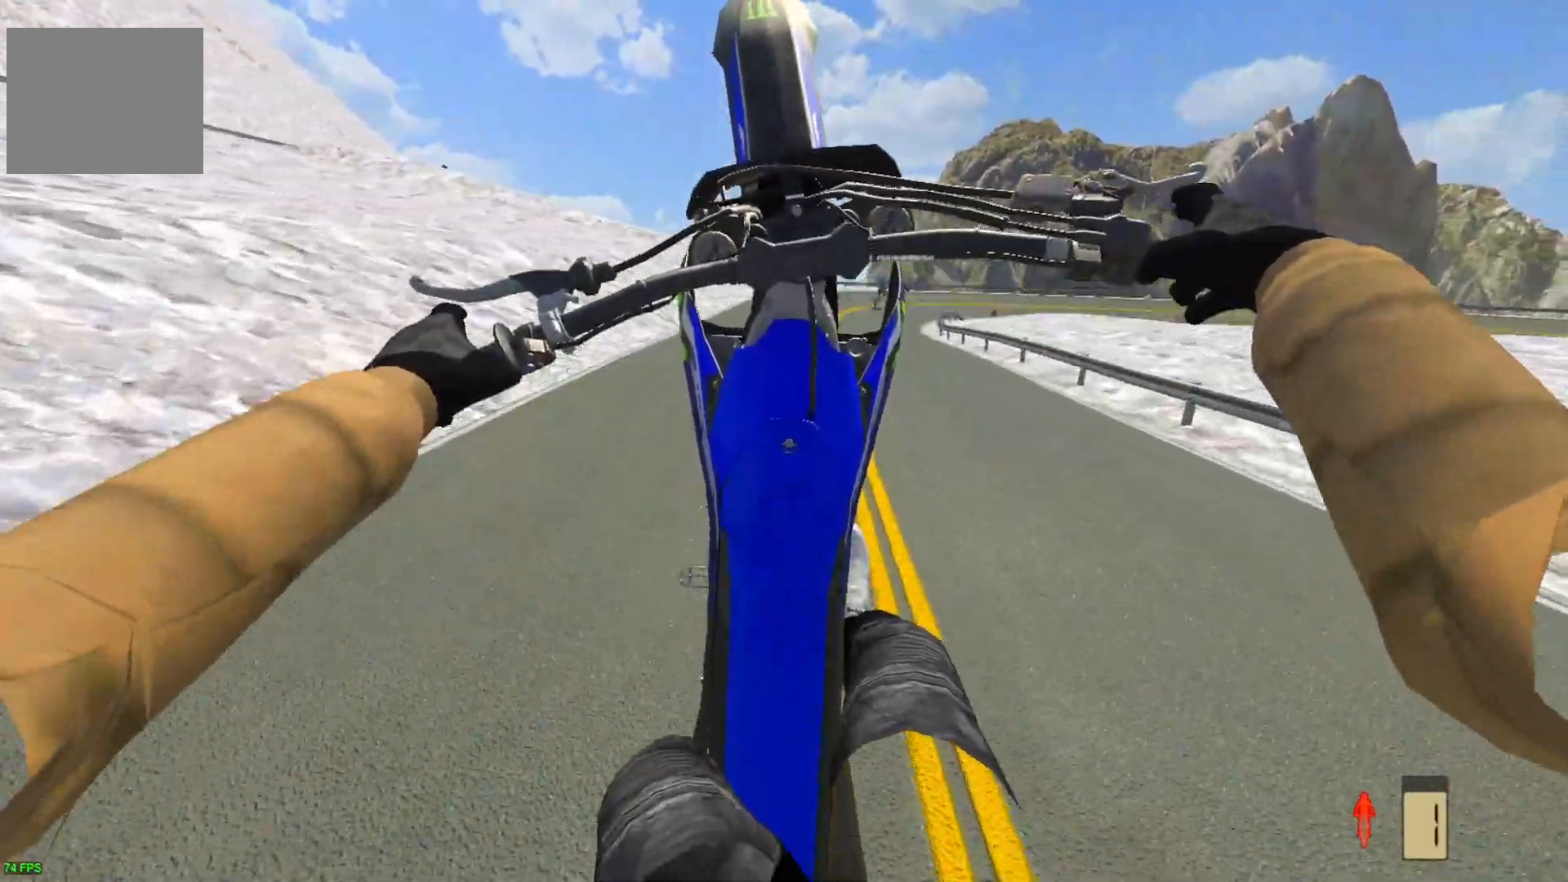
{"buttons": [], "left_stick": "up-right", "right_stick": "center", "events": [[217, "R2", "down"], [300, "R2", "up"]]}
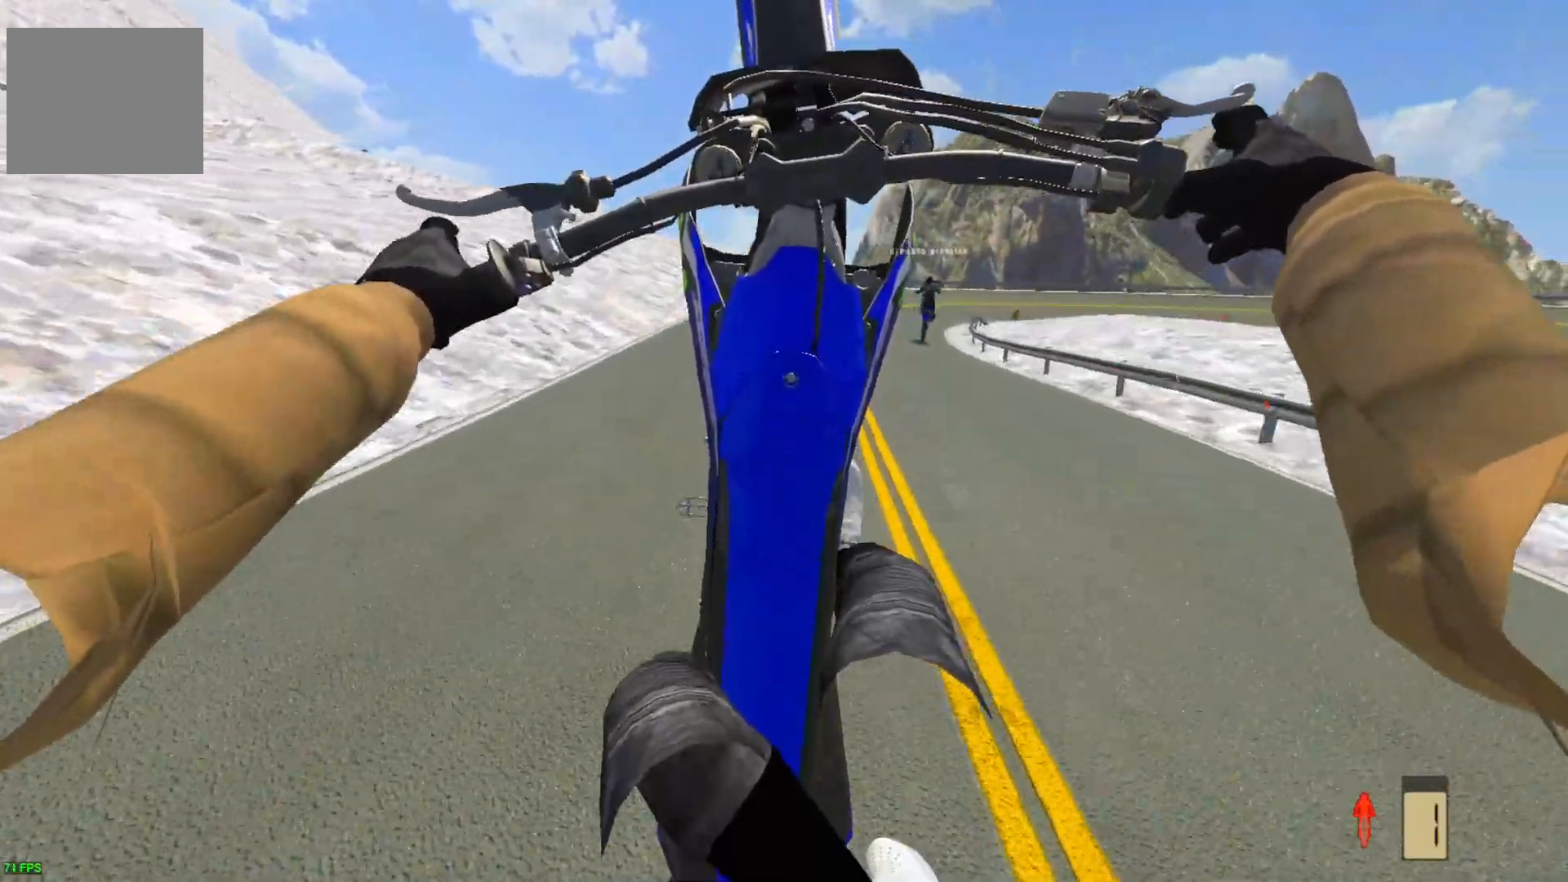
{"buttons": [], "left_stick": "center", "right_stick": "center", "events": [[83, "L2", "down"], [117, "left_stick", "center"], [133, "L2", "up"]]}
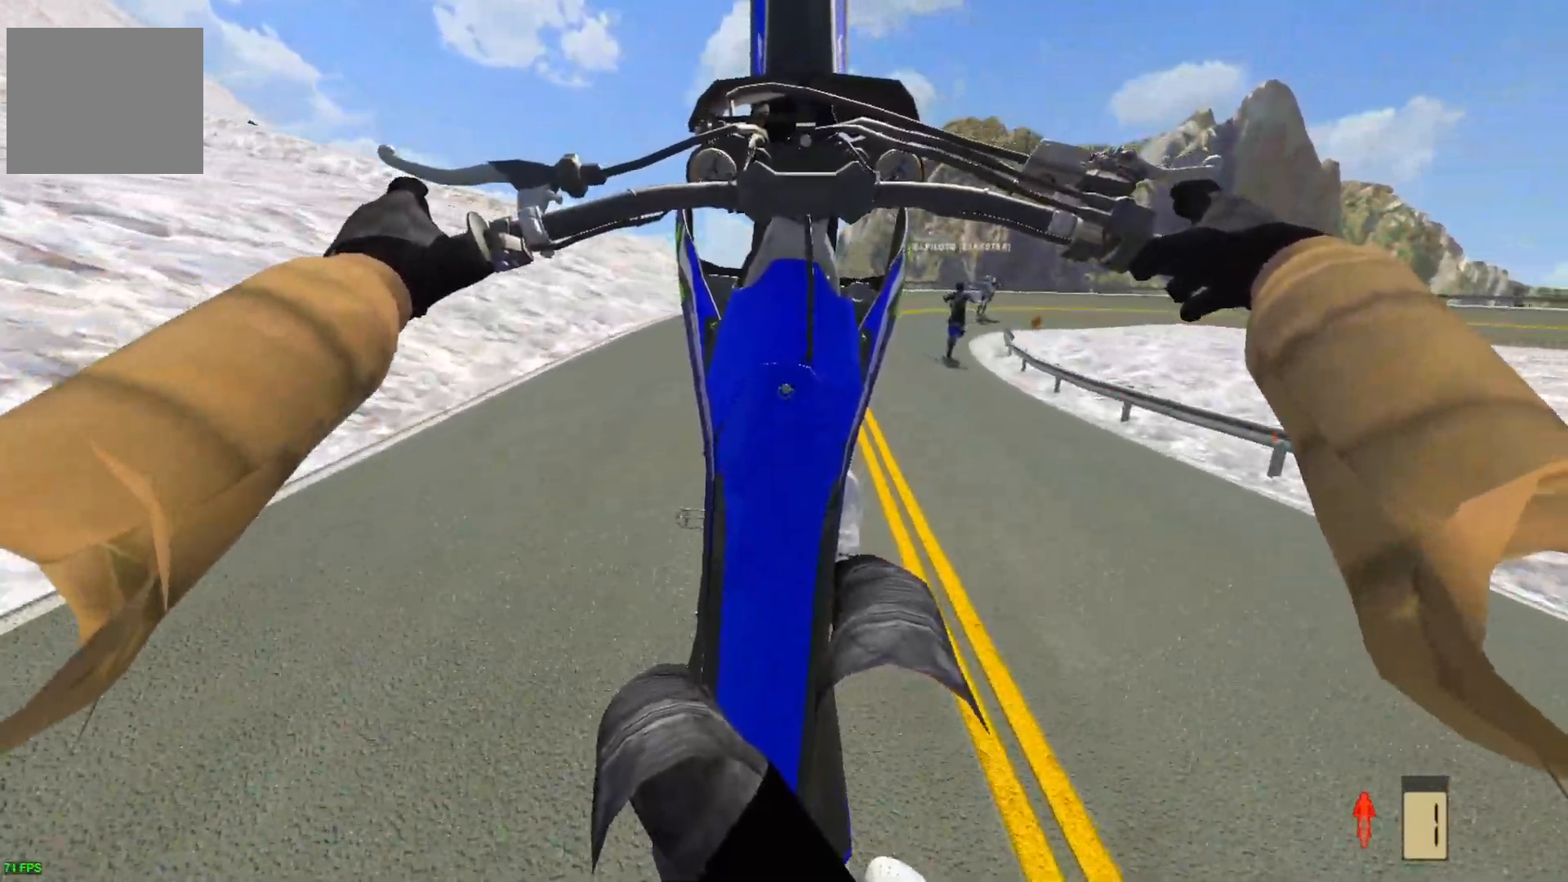
{"buttons": [], "left_stick": "center", "right_stick": "center", "events": []}
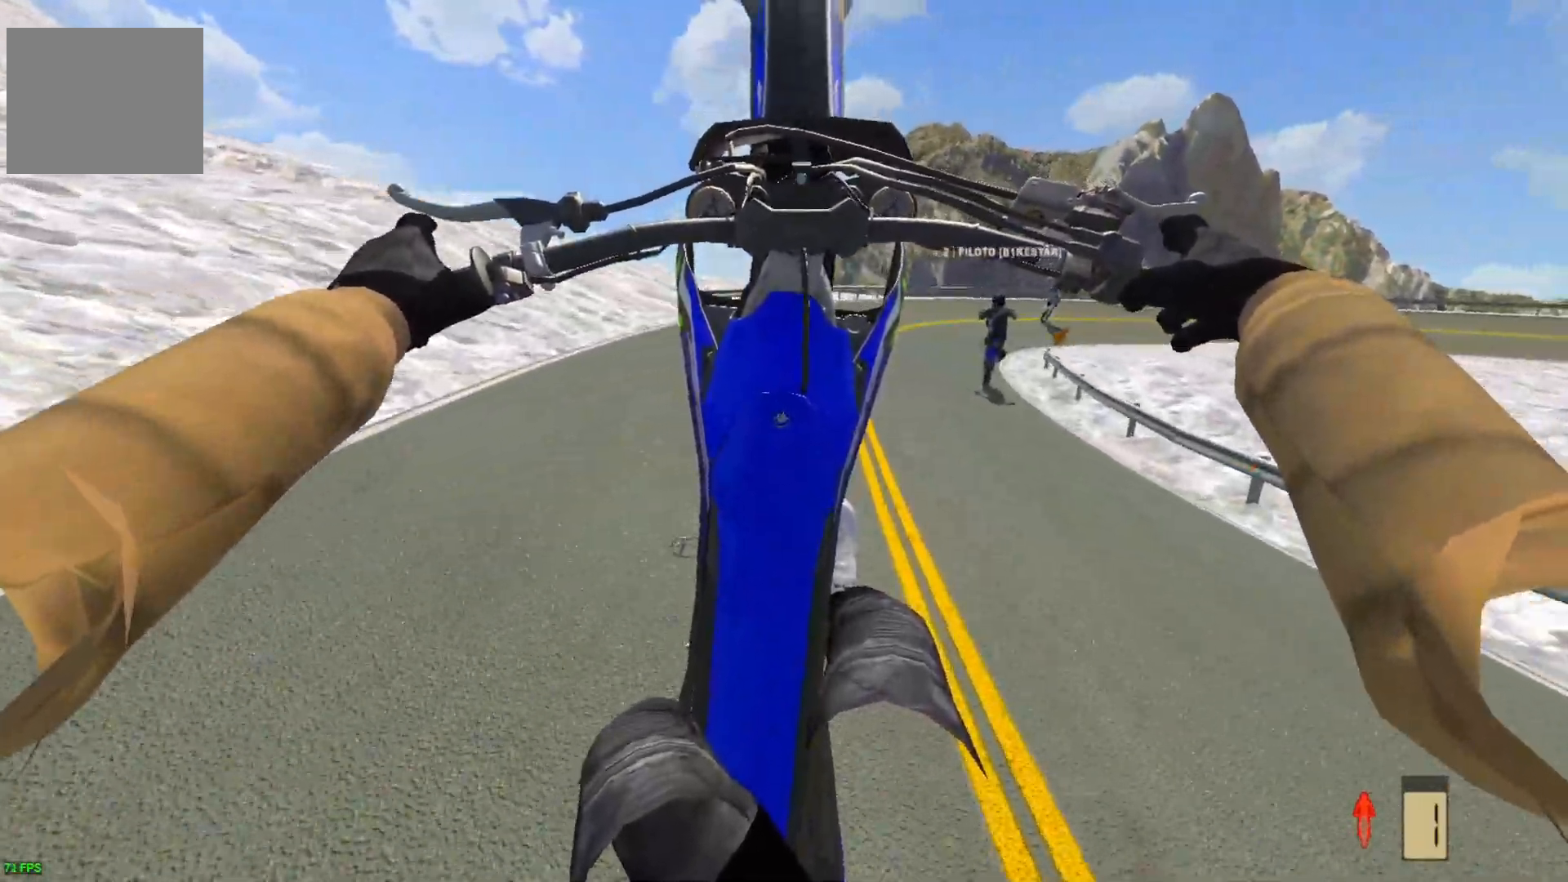
{"buttons": [], "left_stick": "center", "right_stick": "center", "events": [[167, "R2", "down"], [217, "R2", "up"]]}
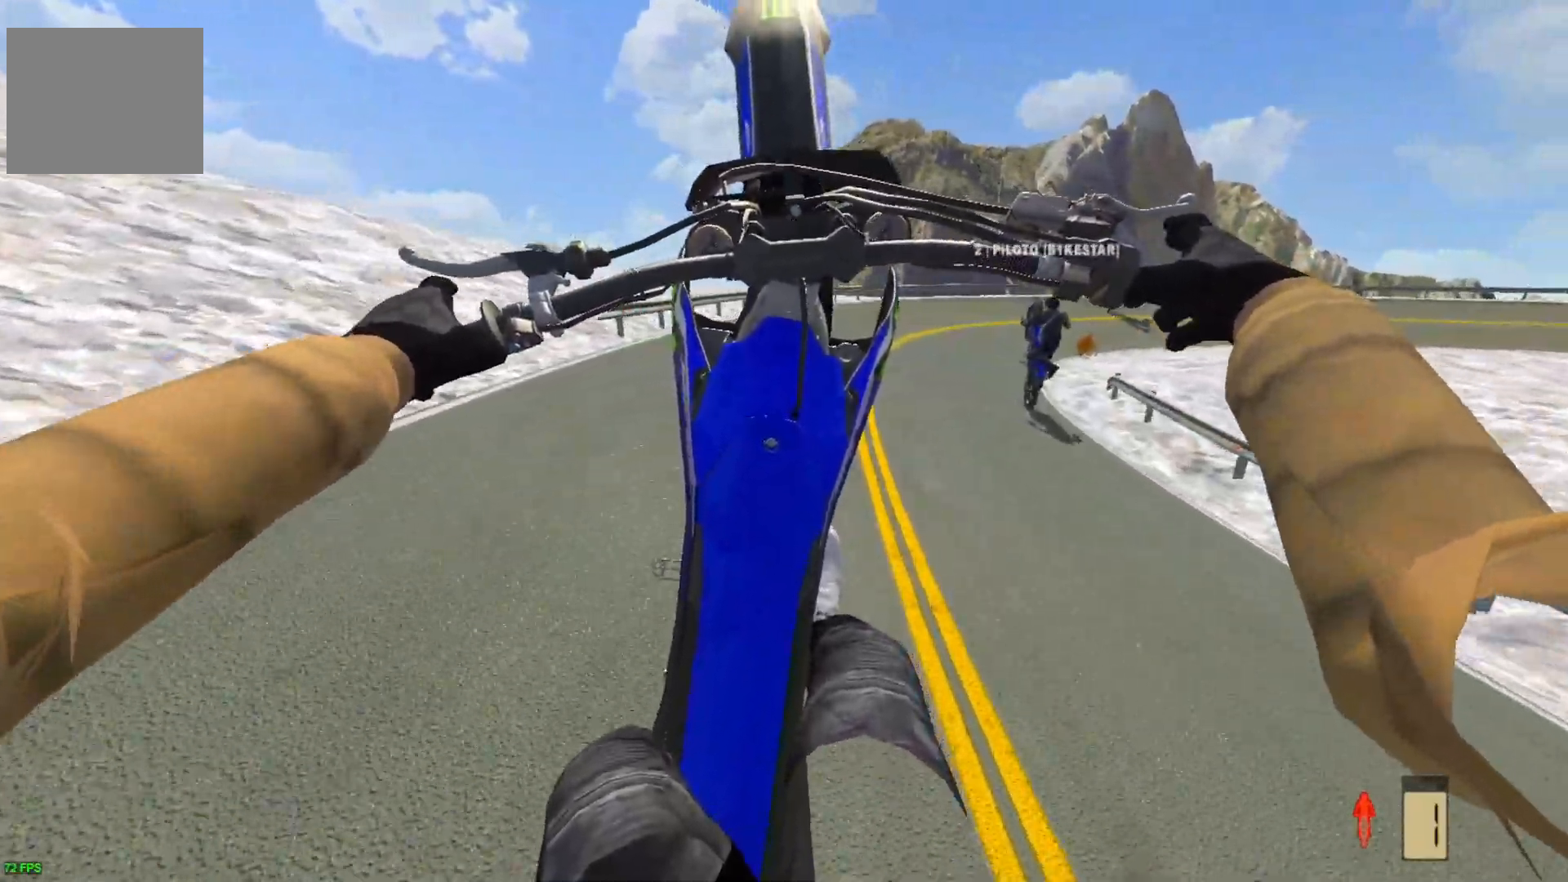
{"buttons": ["L2"], "left_stick": "up-right", "right_stick": "center", "events": [[133, "R2", "down"], [200, "R2", "up"], [300, "left_stick", "up-right"], [483, "L2", "down"]]}
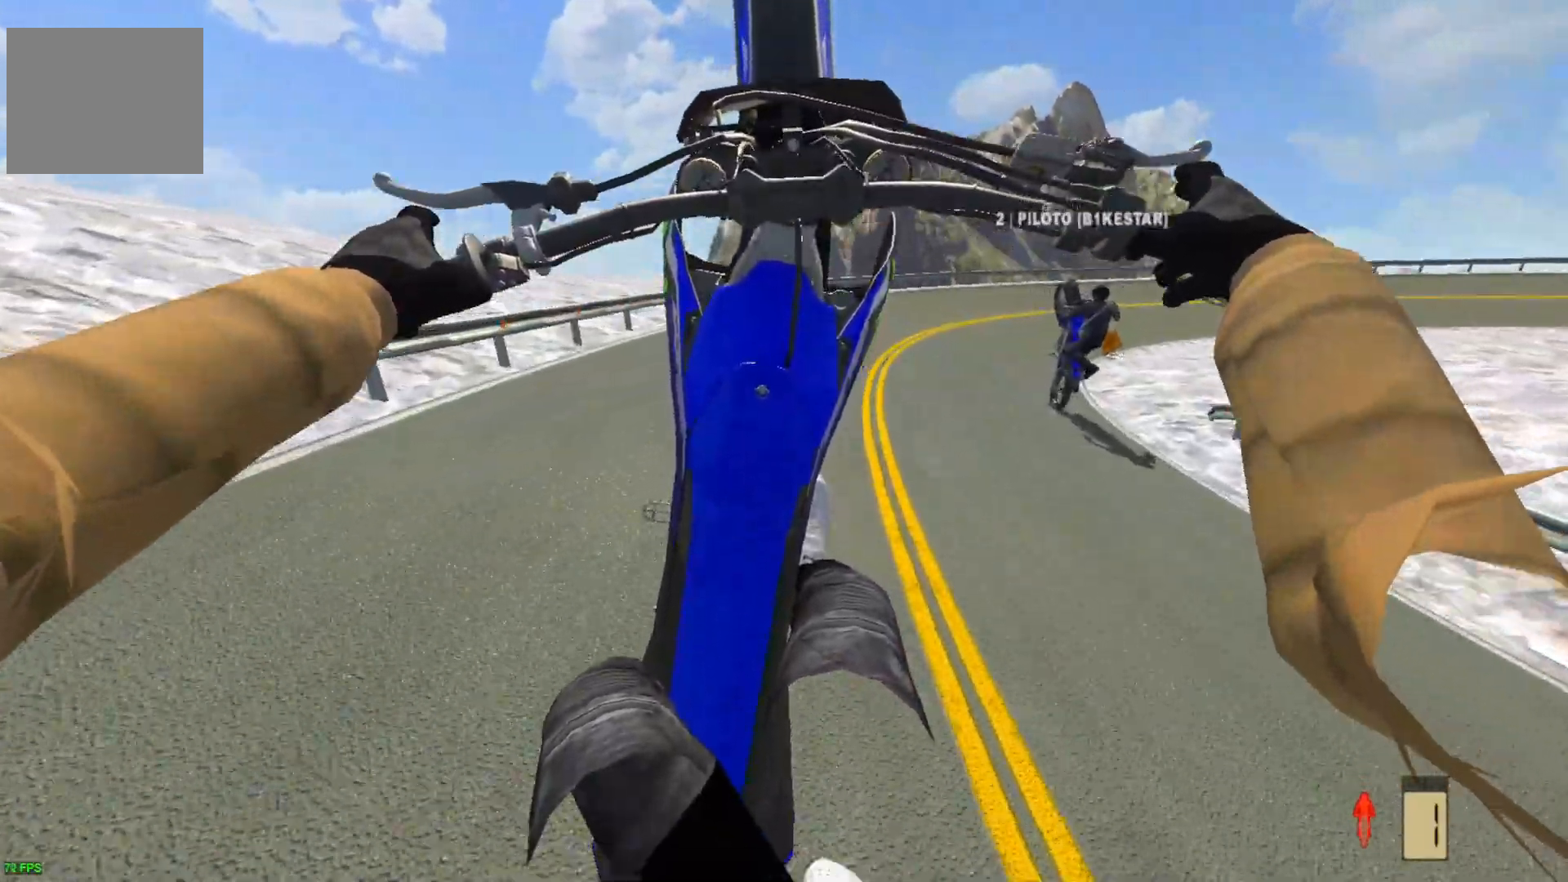
{"buttons": [], "left_stick": "center", "right_stick": "center", "events": [[50, "L2", "up"], [50, "left_stick", "center"], [267, "L2", "down"], [367, "L2", "up"]]}
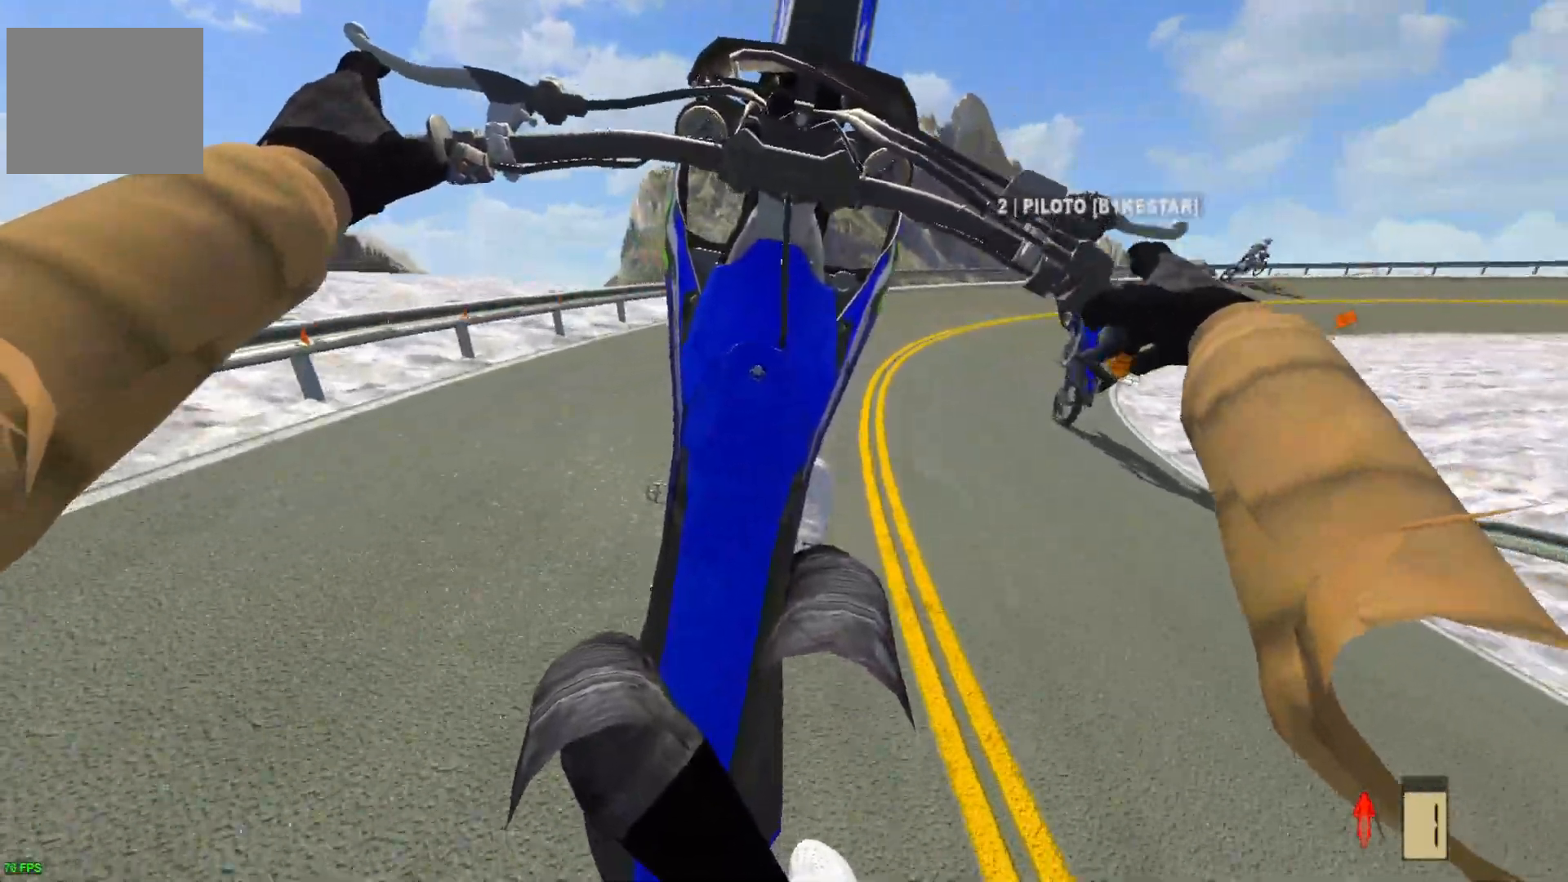
{"buttons": ["R2"], "left_stick": "center", "right_stick": "center", "events": [[133, "L2", "down"], [250, "L2", "up"], [467, "R2", "down"]]}
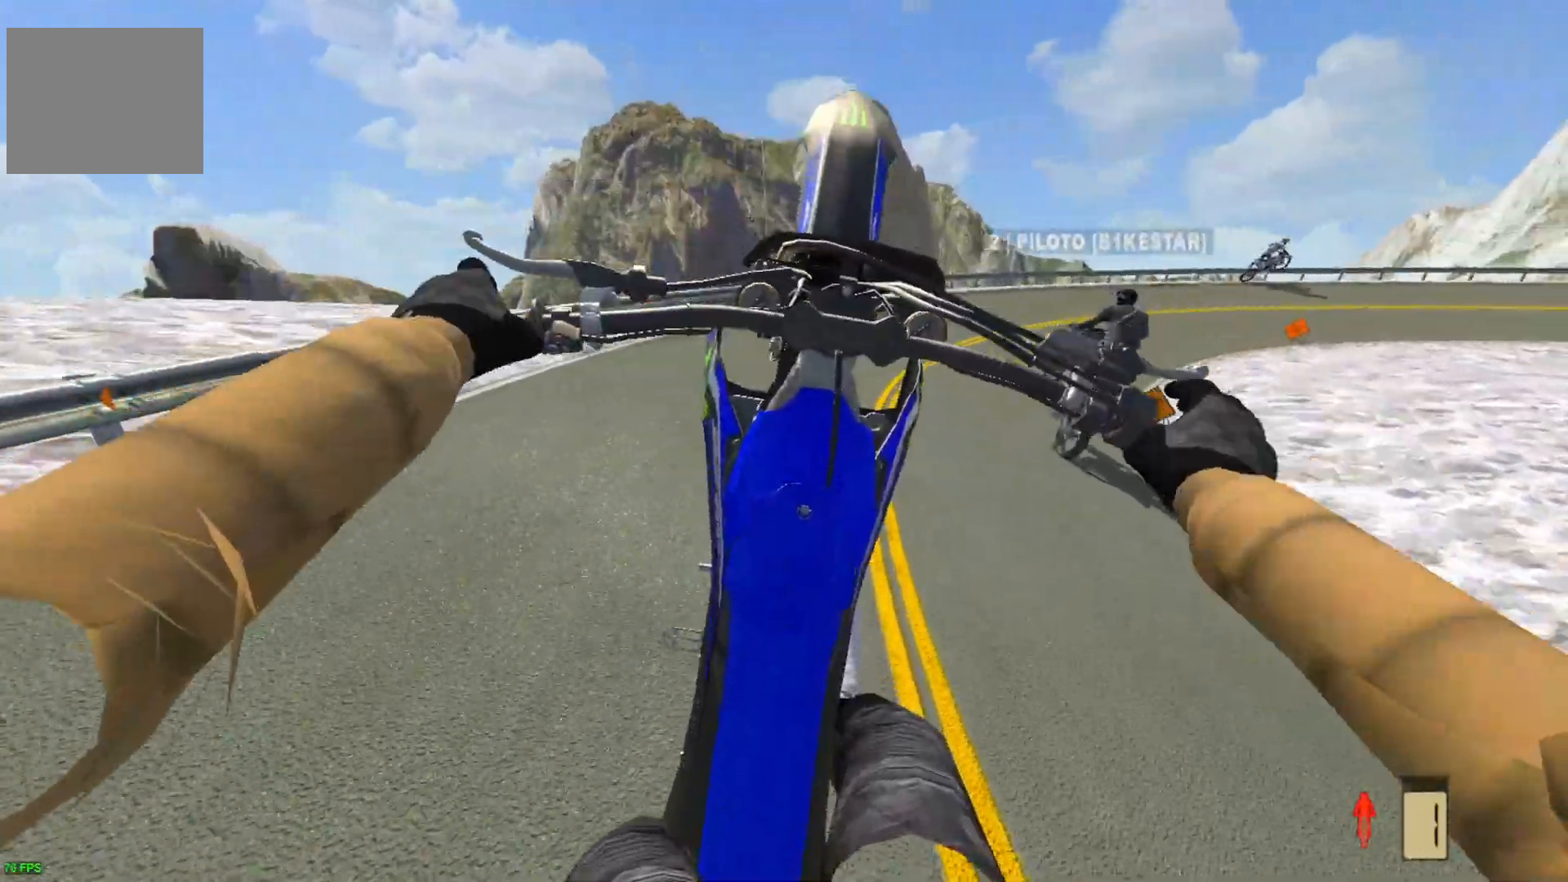
{"buttons": ["R2"], "left_stick": "right", "right_stick": "center", "events": [[67, "R2", "up"], [133, "R2", "down"], [283, "R2", "up"], [400, "left_stick", "up-right"], [483, "R2", "down"], [483, "left_stick", "right"]]}
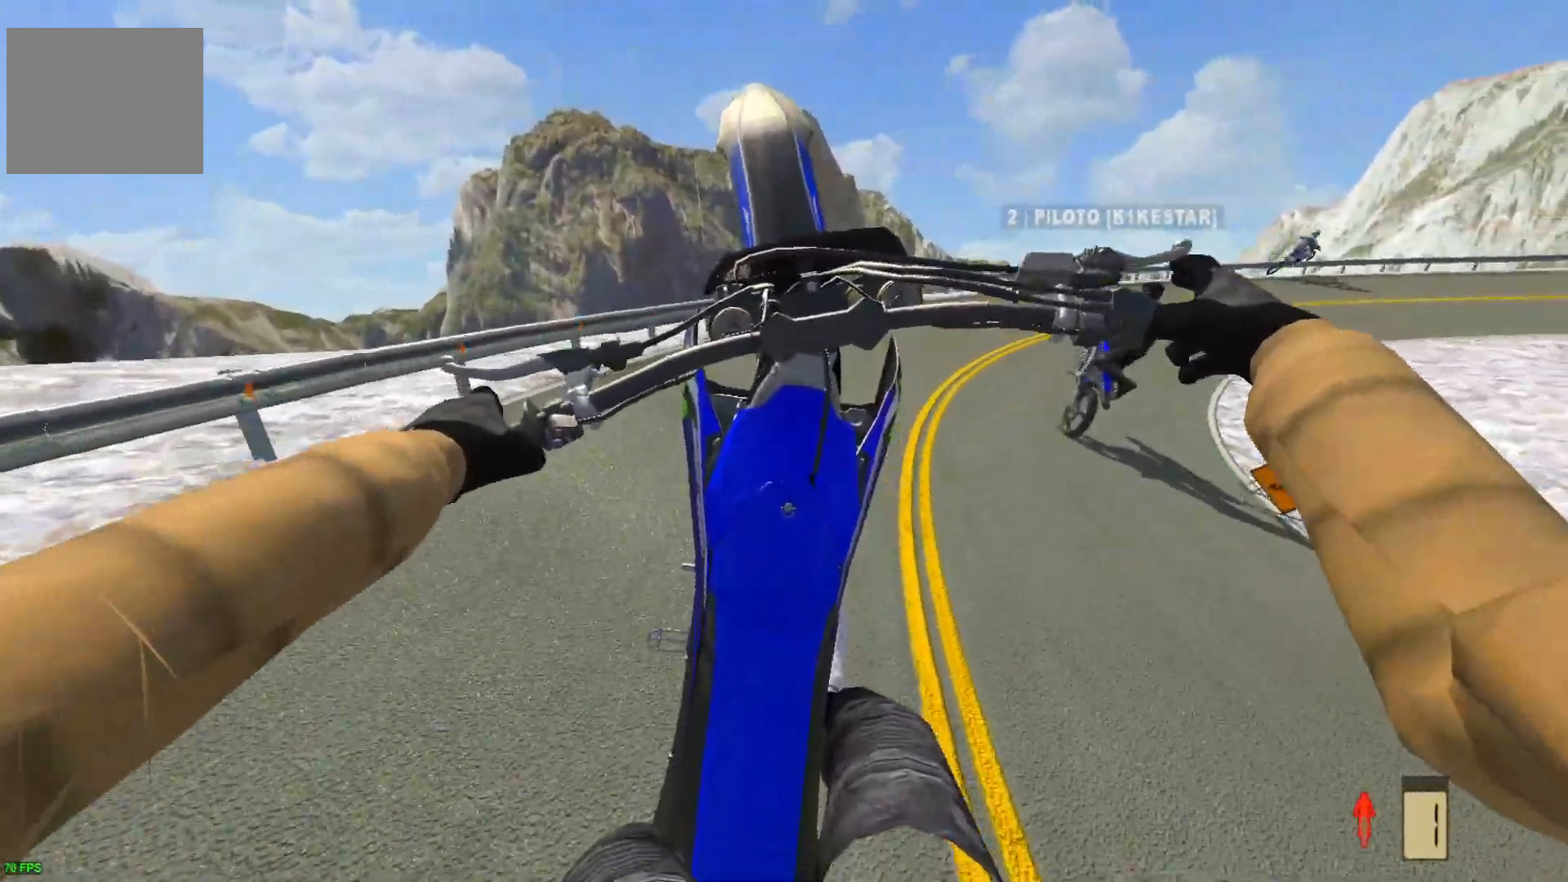
{"buttons": [], "left_stick": "right", "right_stick": "center", "events": [[67, "R2", "up"], [350, "R2", "down"], [417, "R2", "up"]]}
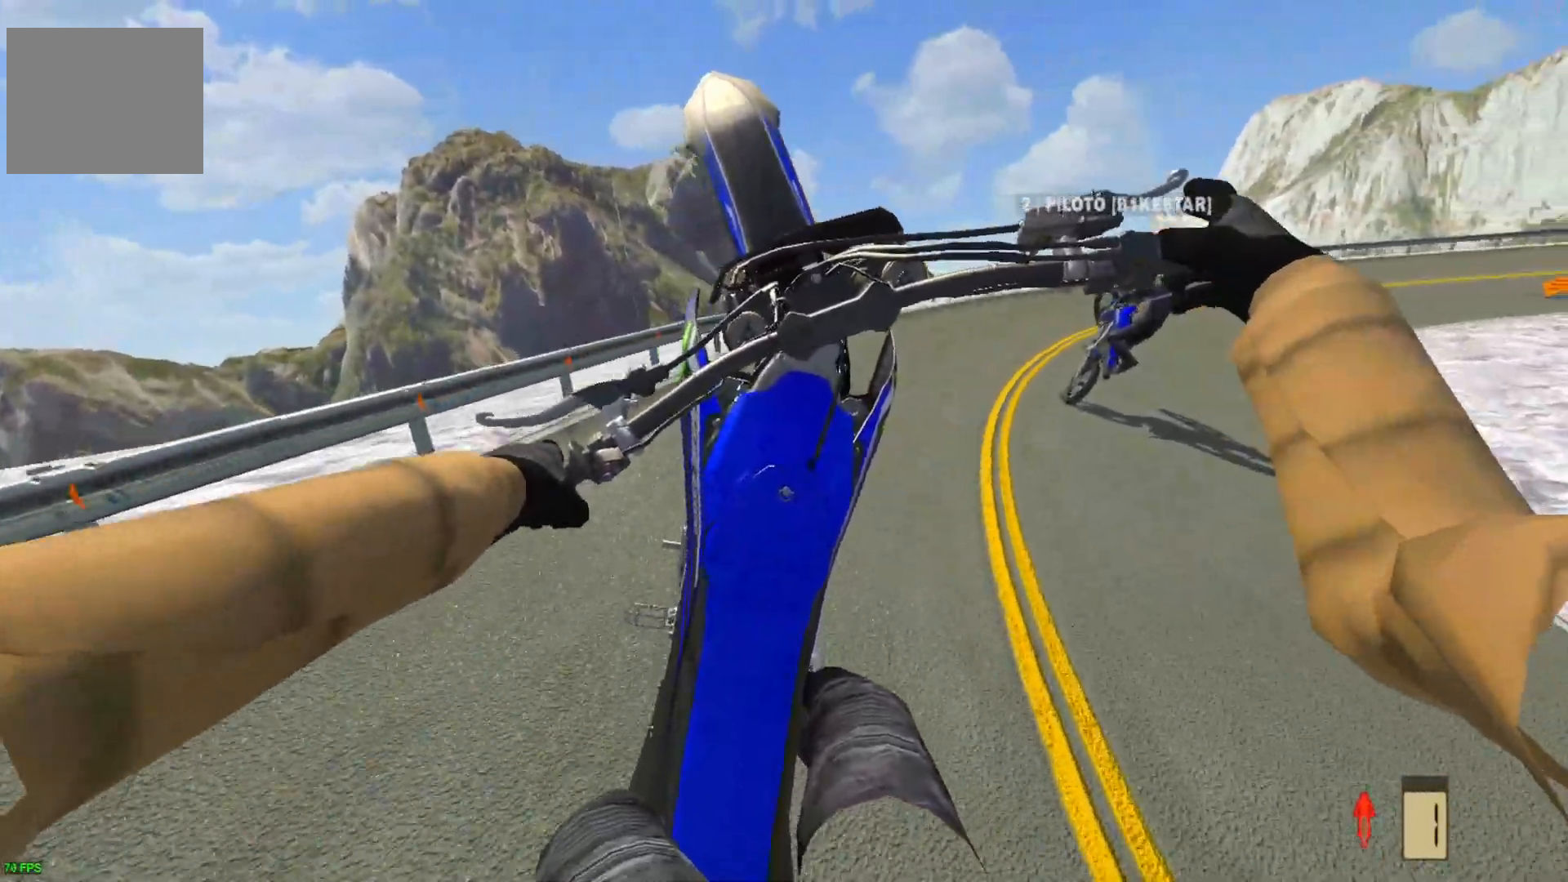
{"buttons": [], "left_stick": "right", "right_stick": "center", "events": [[300, "R2", "down"], [367, "R2", "up"]]}
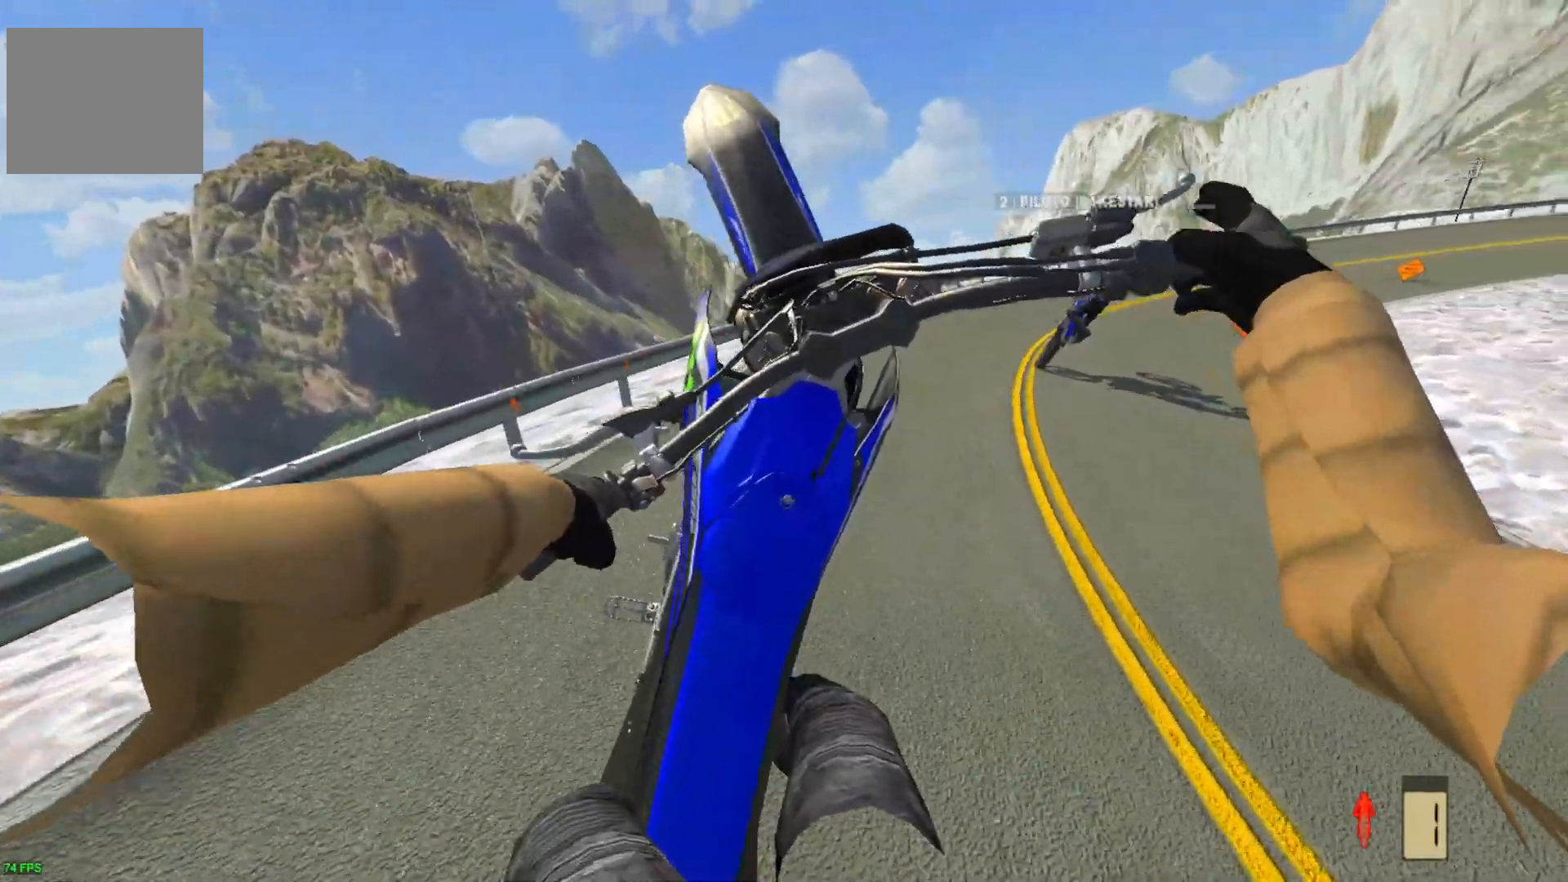
{"buttons": [], "left_stick": "up-right", "right_stick": "center", "events": [[333, "R2", "down"], [367, "left_stick", "up-right"], [417, "R2", "up"]]}
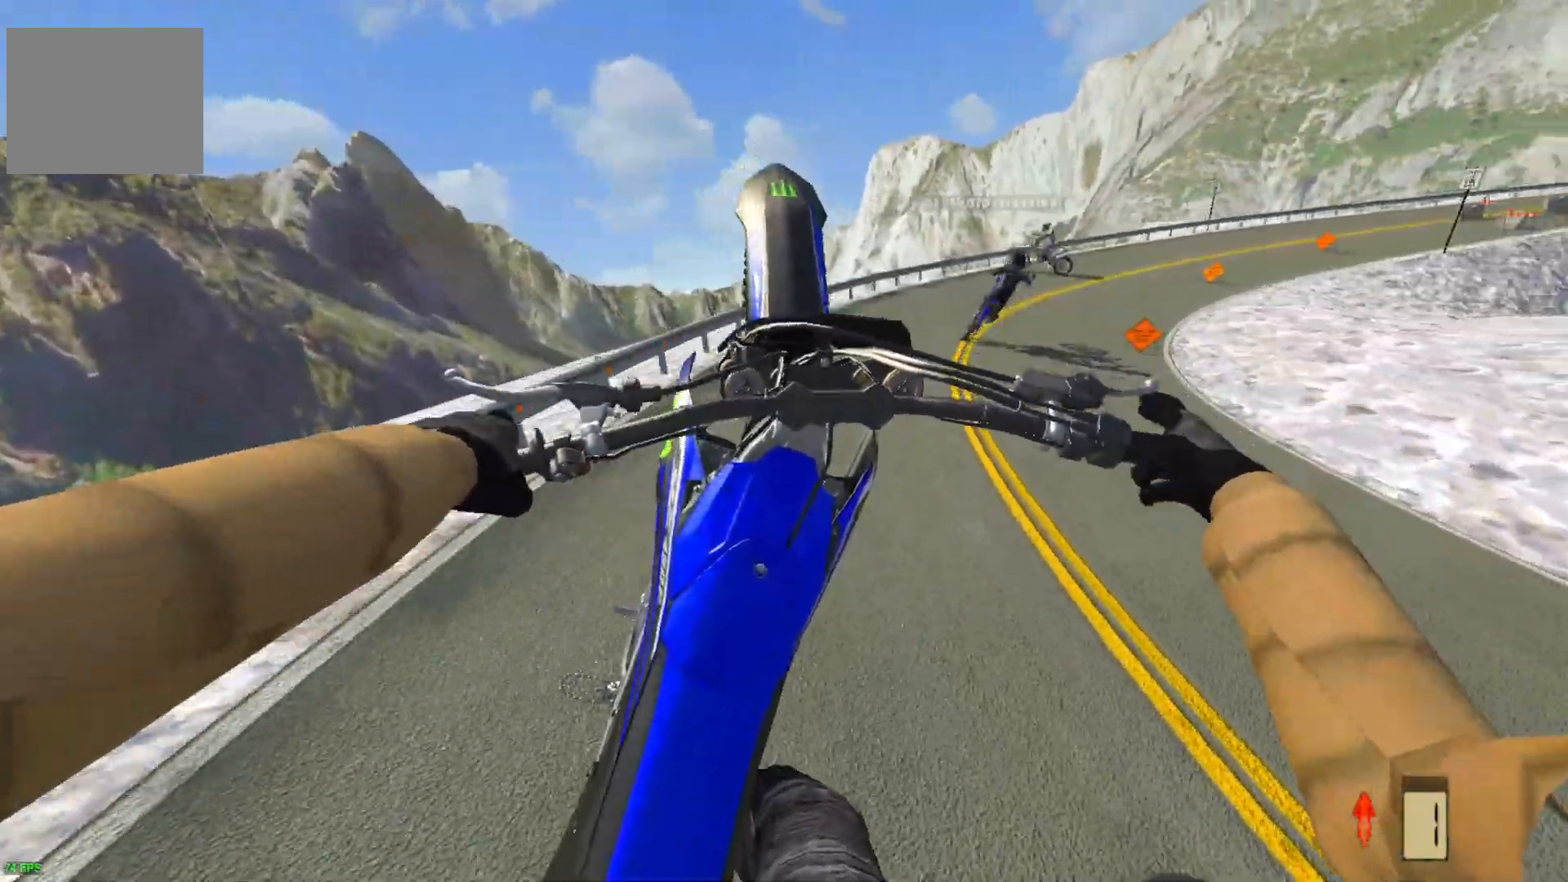
{"buttons": [], "left_stick": "center", "right_stick": "center", "events": [[100, "R2", "down"], [283, "left_stick", "center"], [433, "R2", "up"]]}
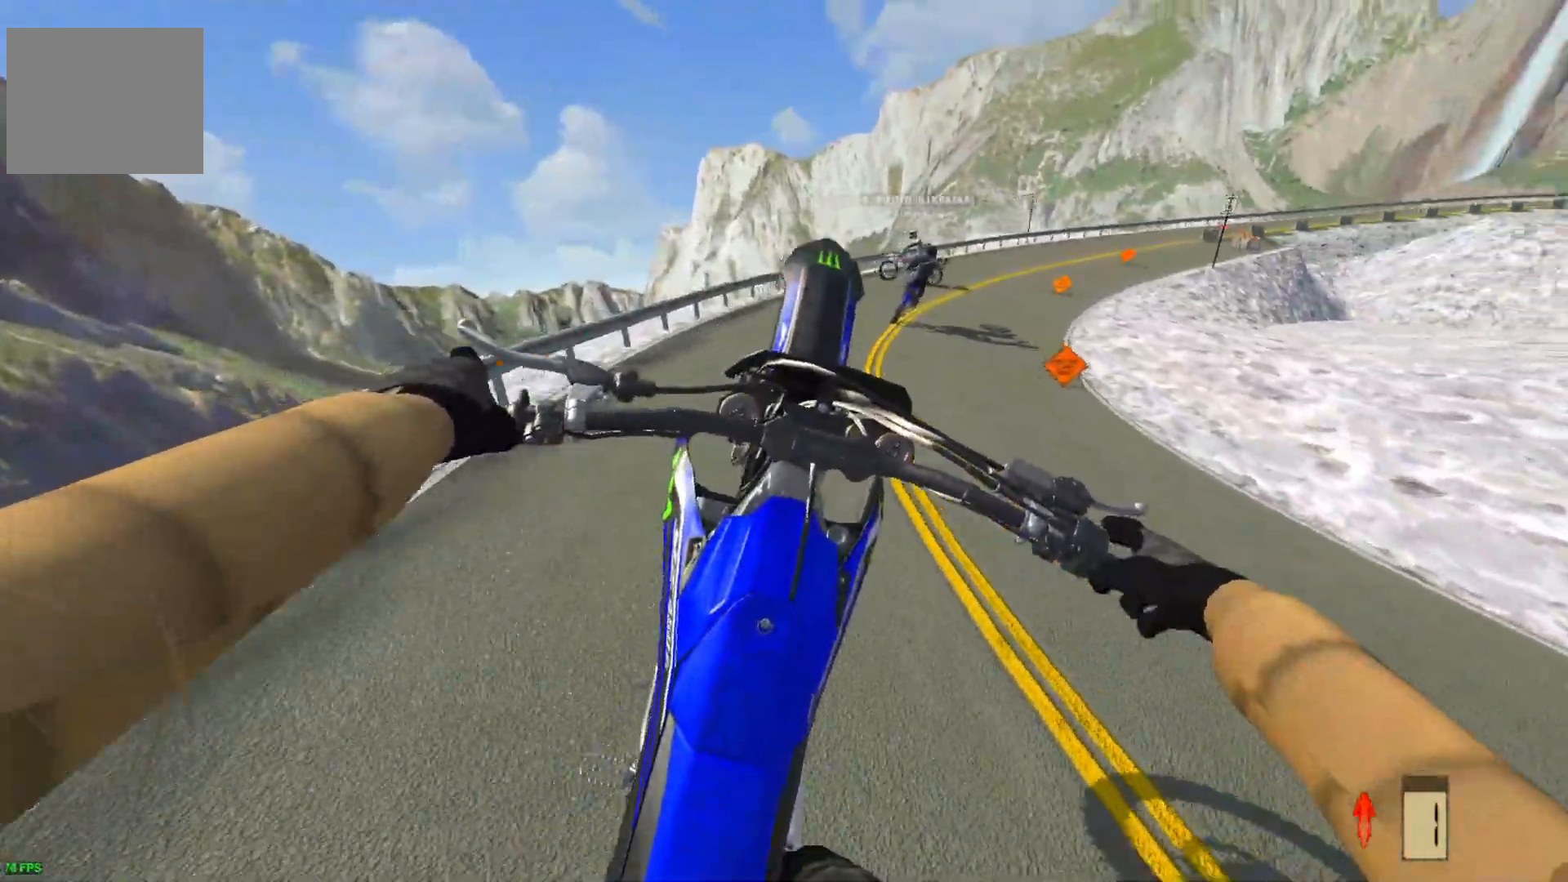
{"buttons": ["R2"], "left_stick": "right", "right_stick": "center", "events": [[17, "R2", "down"], [67, "left_stick", "right"]]}
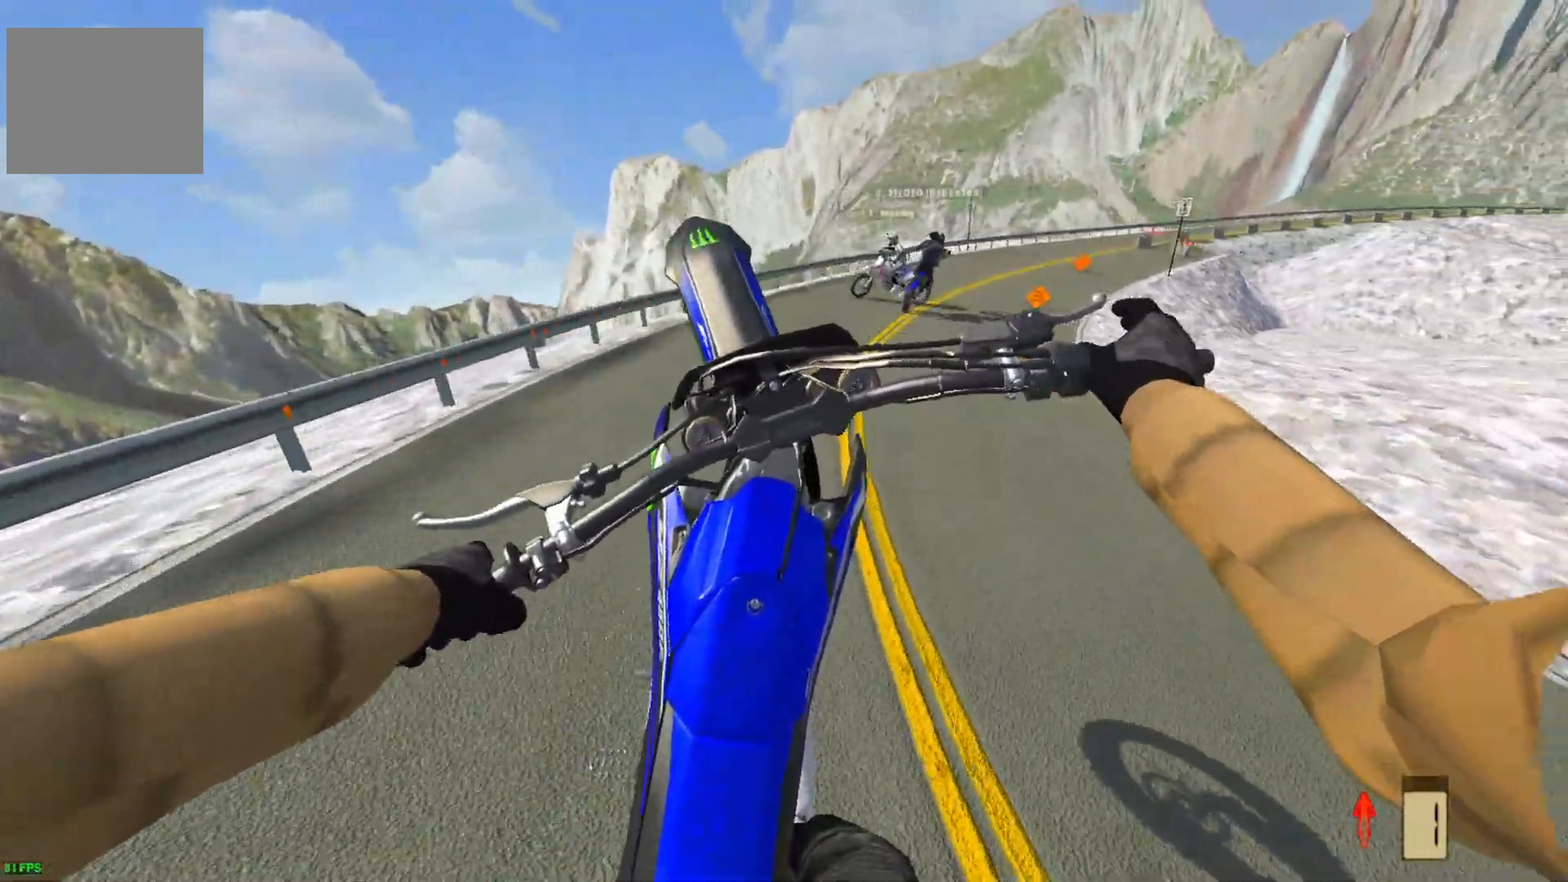
{"buttons": [], "left_stick": "right", "right_stick": "center", "events": [[350, "R2", "up"]]}
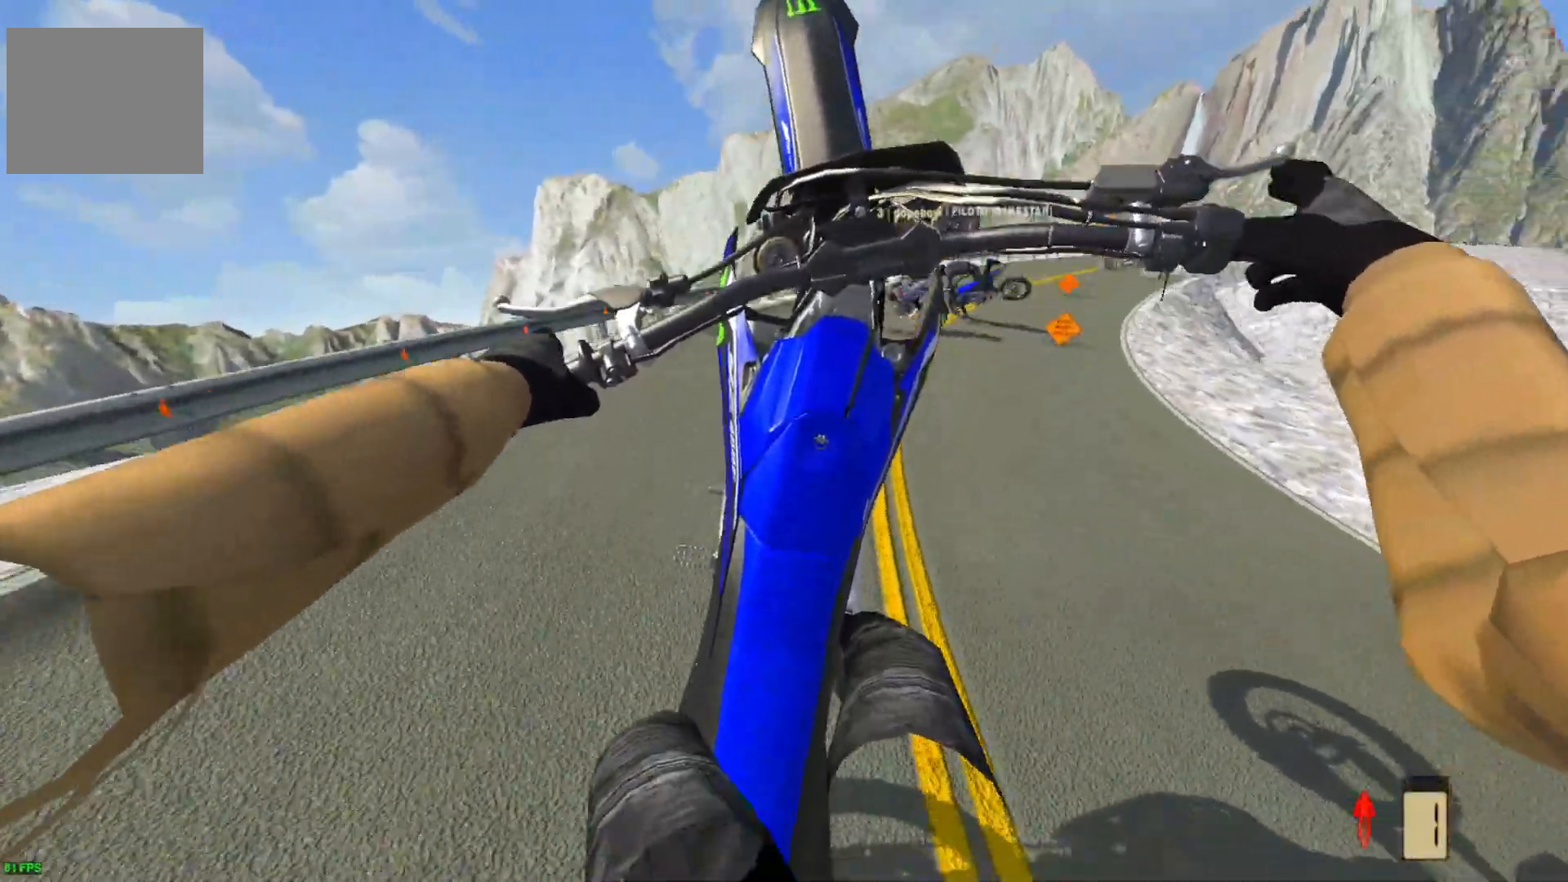
{"buttons": ["L2"], "left_stick": "right", "right_stick": "center", "events": [[267, "L2", "down"], [417, "L2", "up"], [467, "L2", "down"]]}
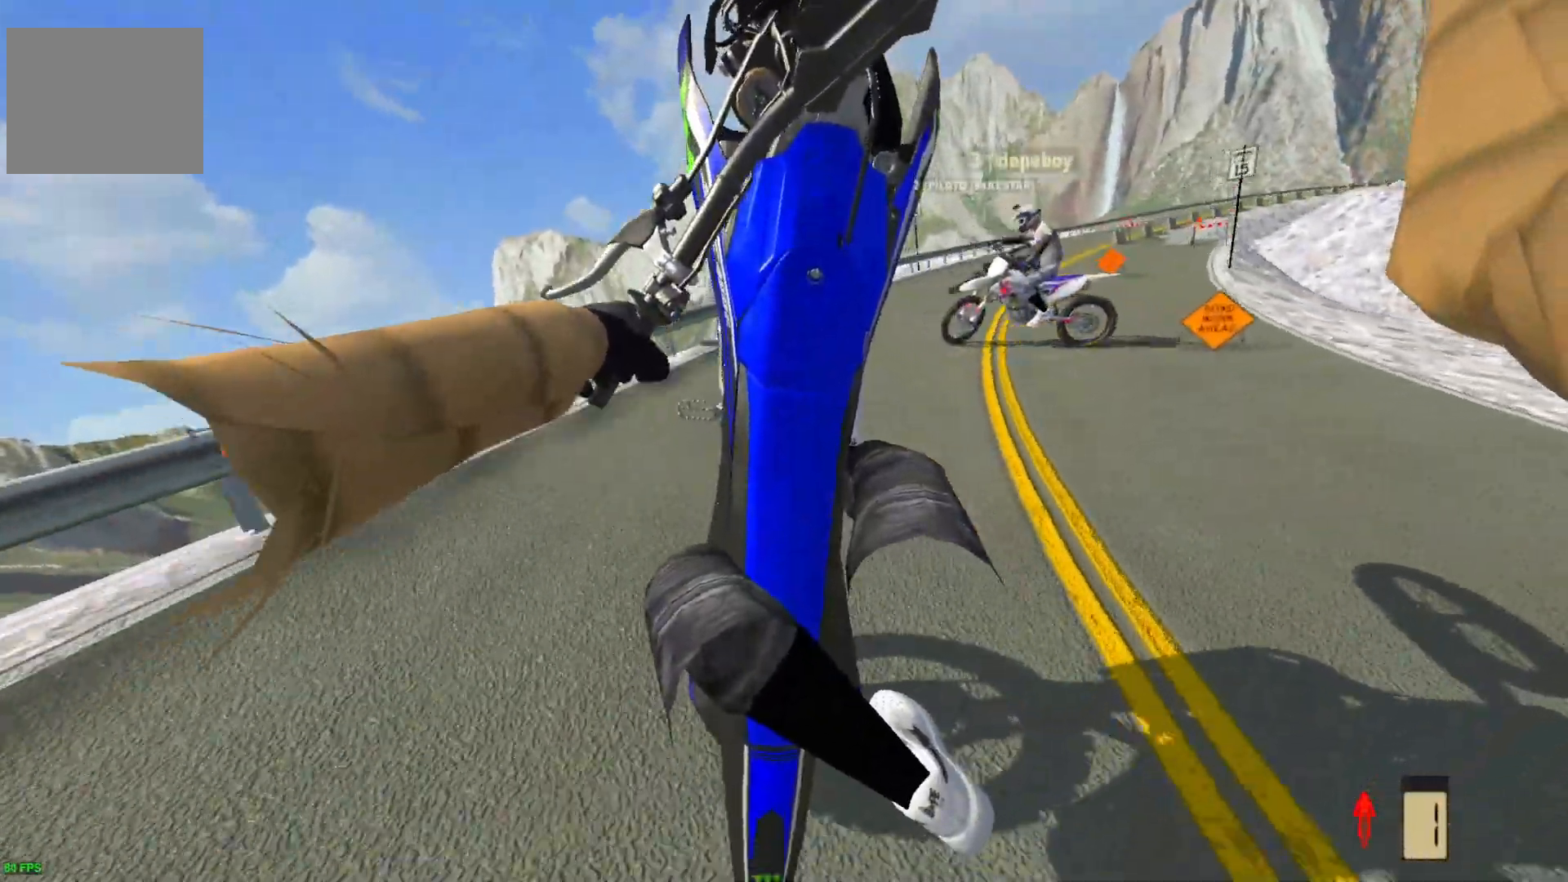
{"buttons": ["R2"], "left_stick": "center", "right_stick": "center", "events": [[150, "left_stick", "center"], [233, "L2", "up"], [433, "R2", "down"]]}
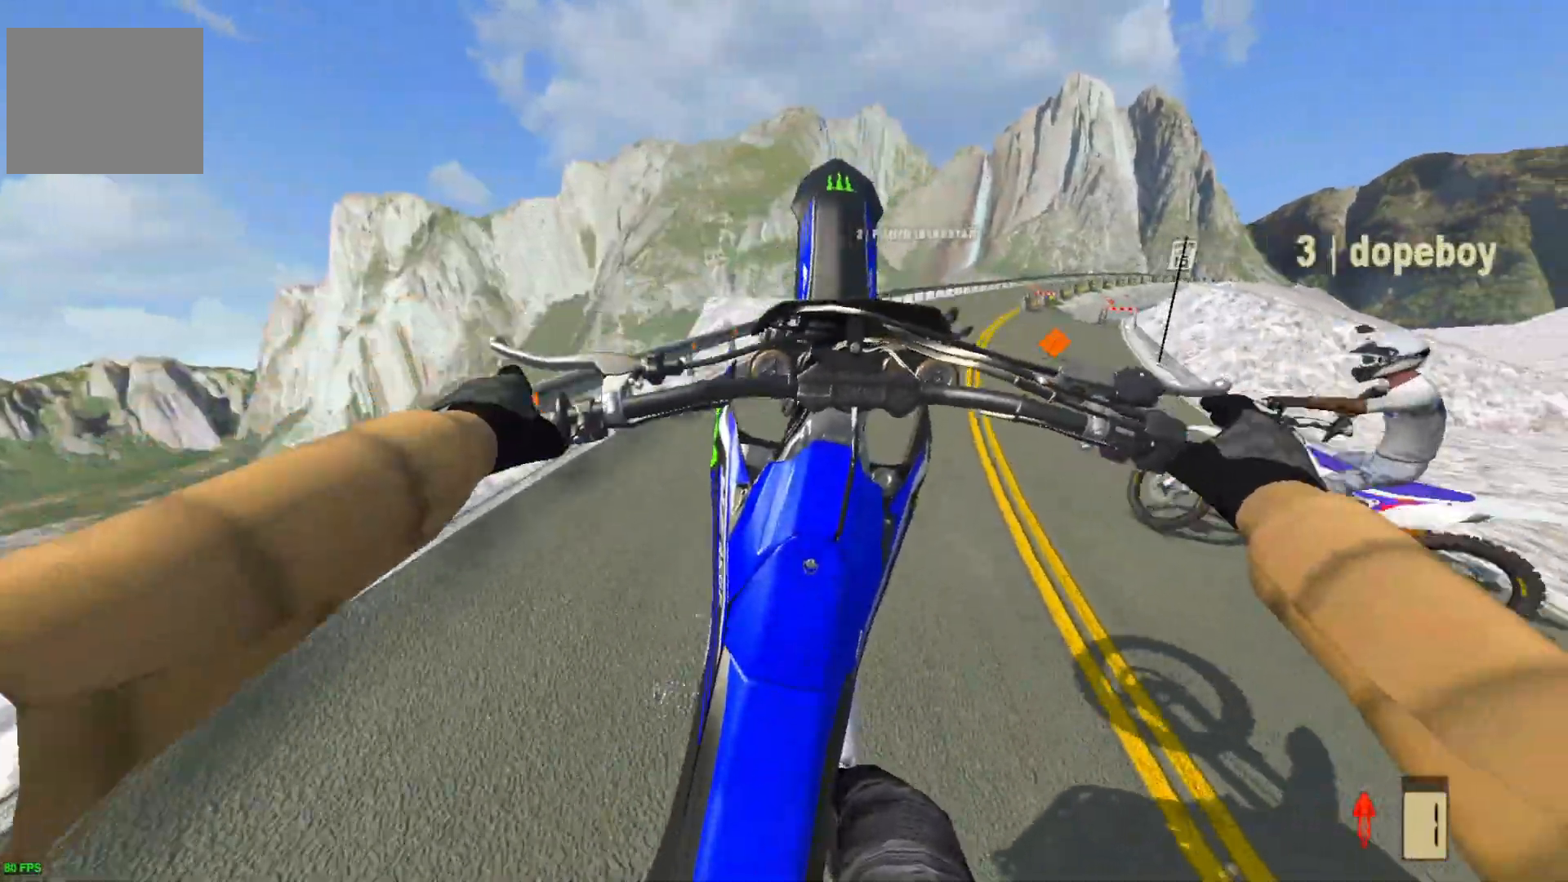
{"buttons": [], "left_stick": "center", "right_stick": "center", "events": [[367, "R2", "up"]]}